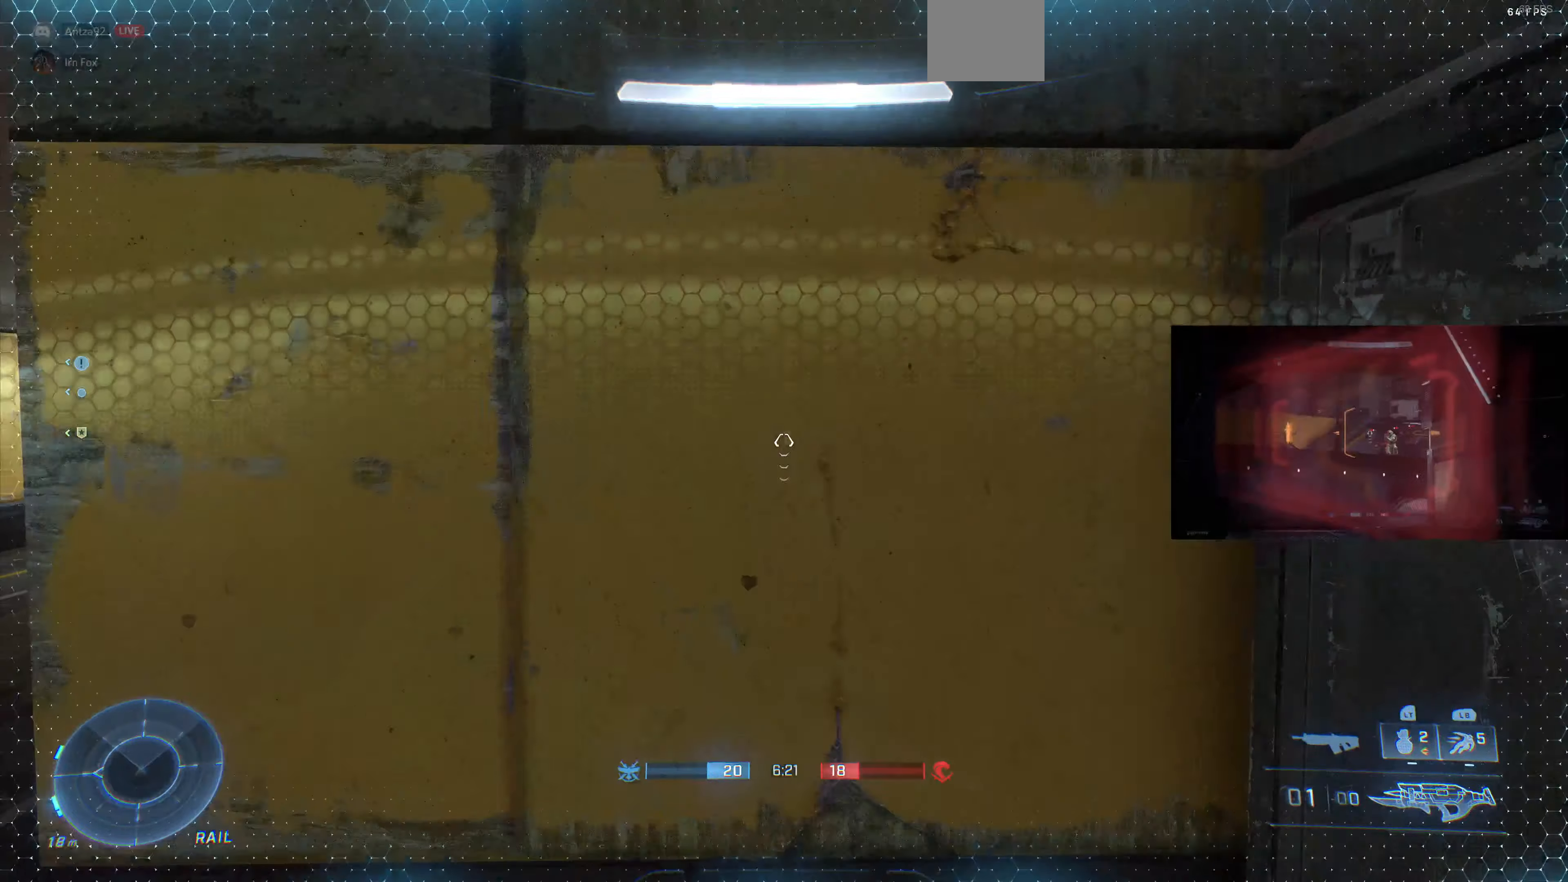
Gameplay with a controller (PlayStation layout); each line is a JSON object with the inputs held at the frame after it. "events" lists button and stick changes between this image and that frame as [ms after this image, input, new state], when the widget could be followed in between.
{"buttons": [], "left_stick": "center", "right_stick": "center", "events": [[166, "right_stick", "down-right"], [233, "left_stick", "left"], [333, "right_stick", "center"], [466, "left_stick", "center"]]}
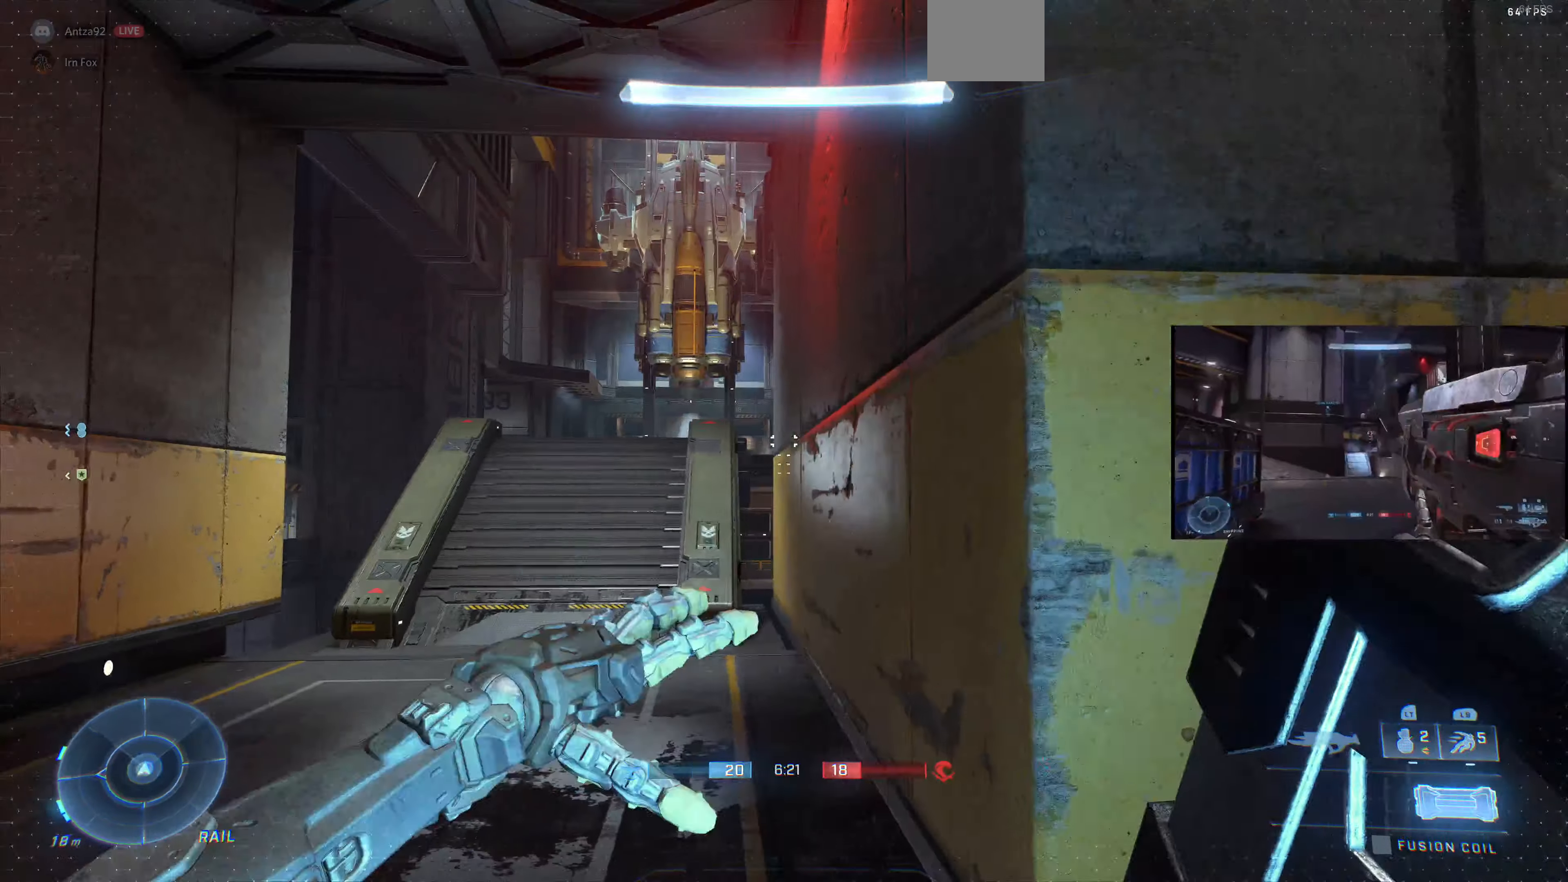
{"buttons": [], "left_stick": "up-left", "right_stick": "center", "events": [[100, "left_stick", "left"], [166, "right_stick", "down-right"], [233, "left_stick", "up-left"], [433, "right_stick", "center"]]}
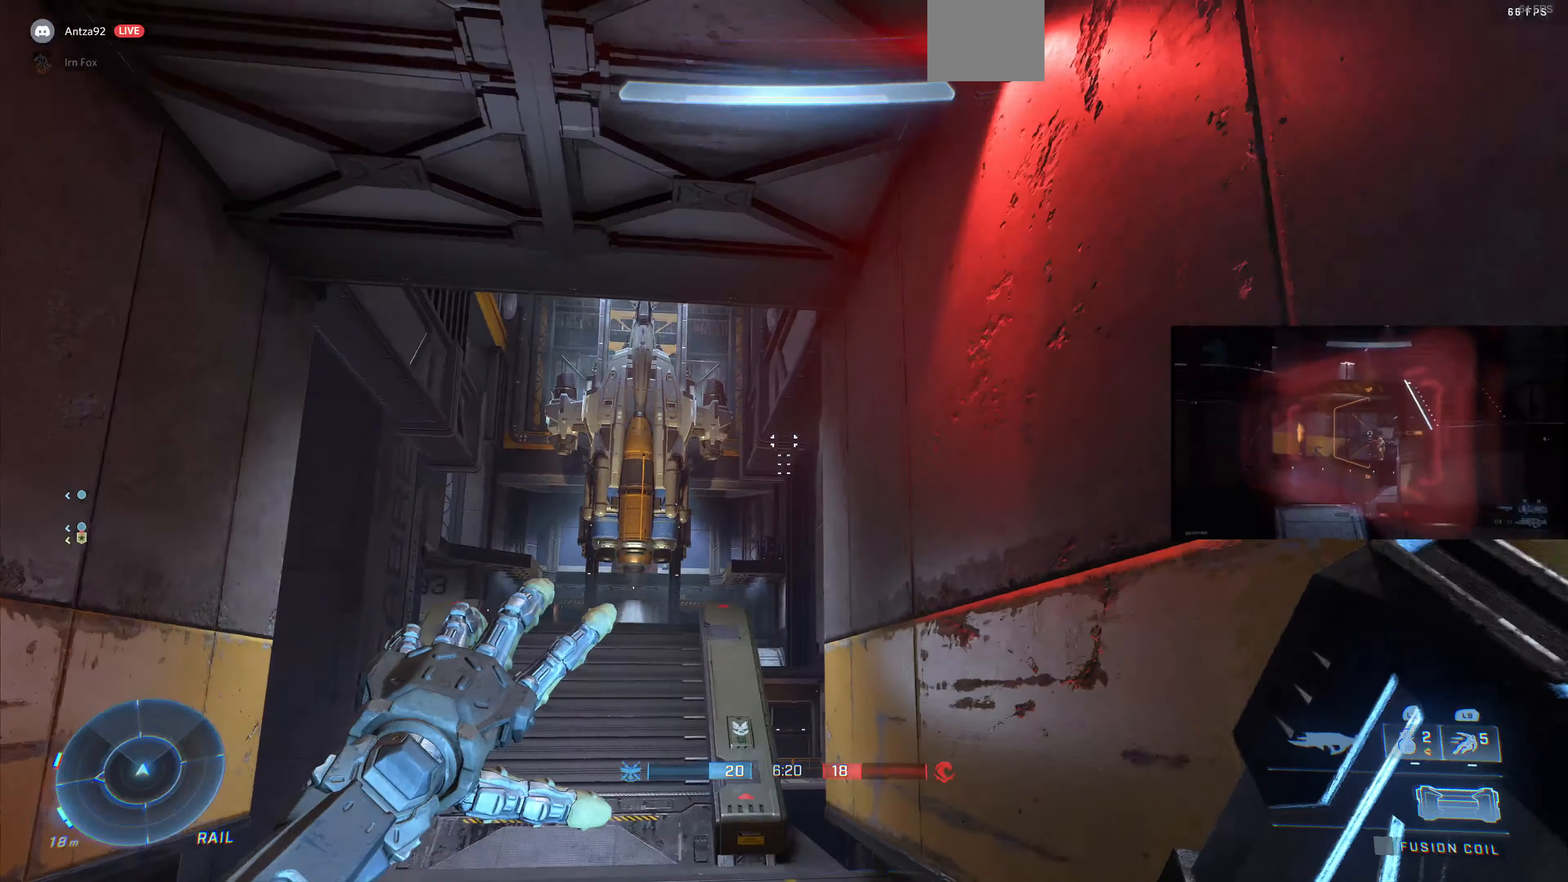
{"buttons": [], "left_stick": "up-left", "right_stick": "center", "events": [[166, "right_stick", "down-right"], [333, "right_stick", "center"]]}
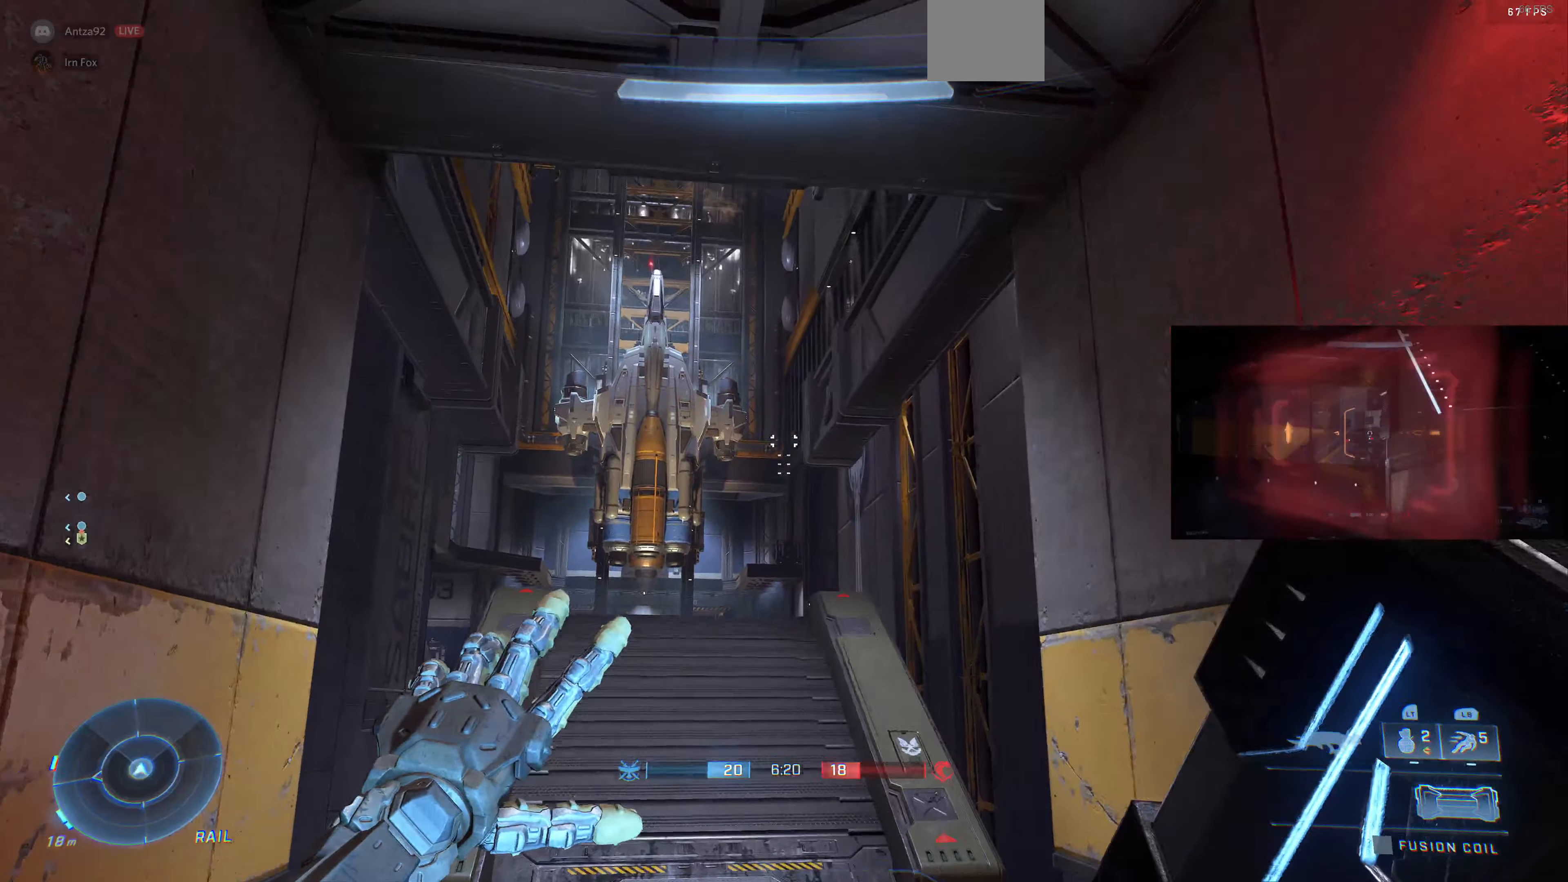
{"buttons": [], "left_stick": "up-left", "right_stick": "up", "events": [[66, "right_stick", "up"]]}
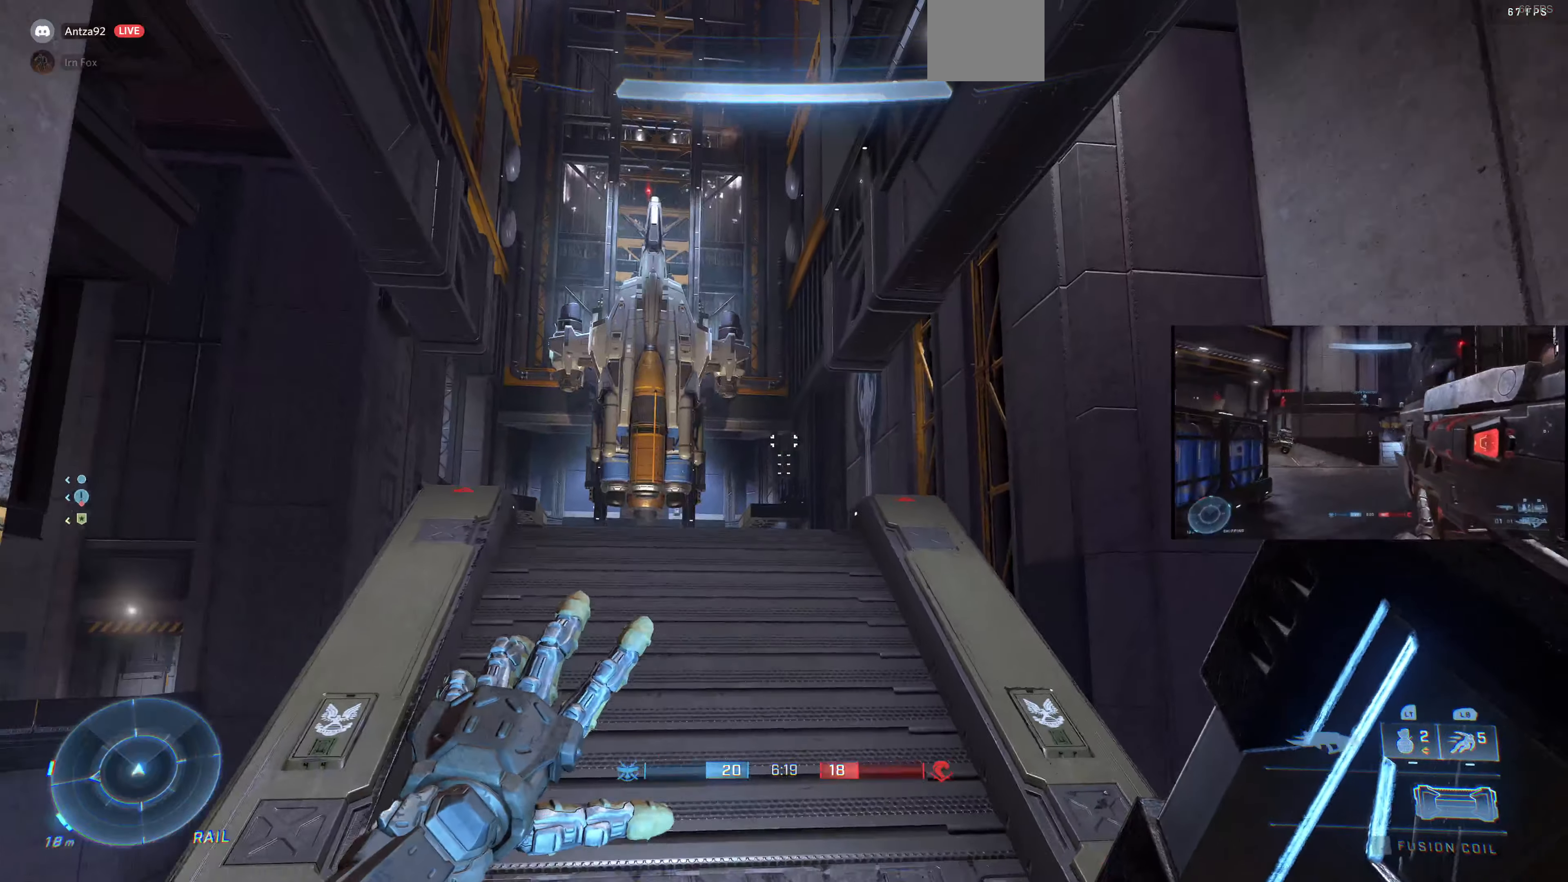
{"buttons": [], "left_stick": "up", "right_stick": "up", "events": [[400, "left_stick", "up"]]}
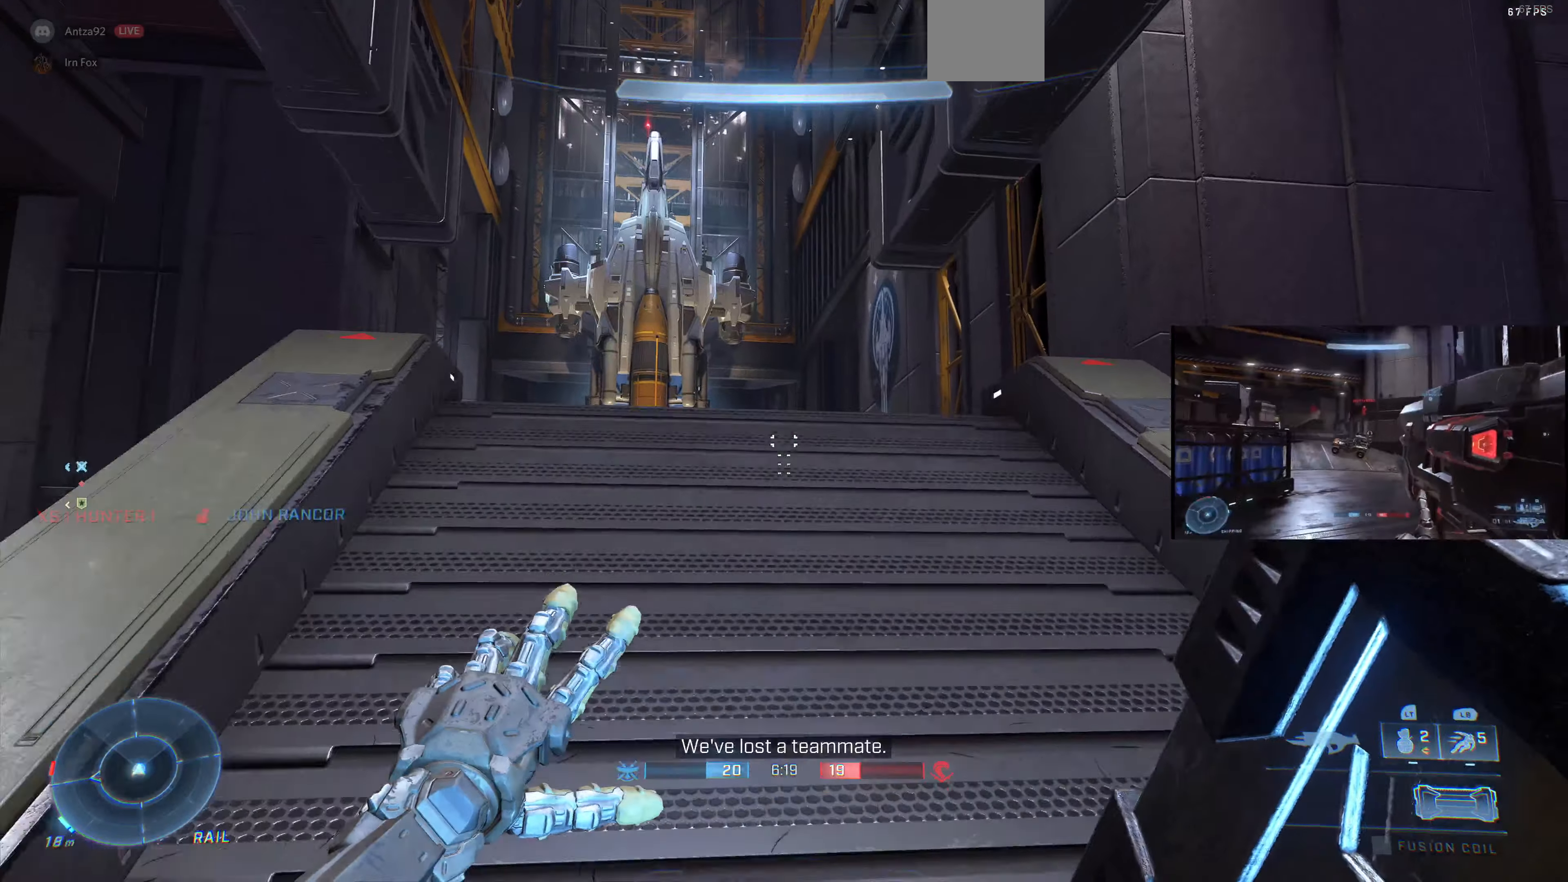
{"buttons": [], "left_stick": "up", "right_stick": "up", "events": []}
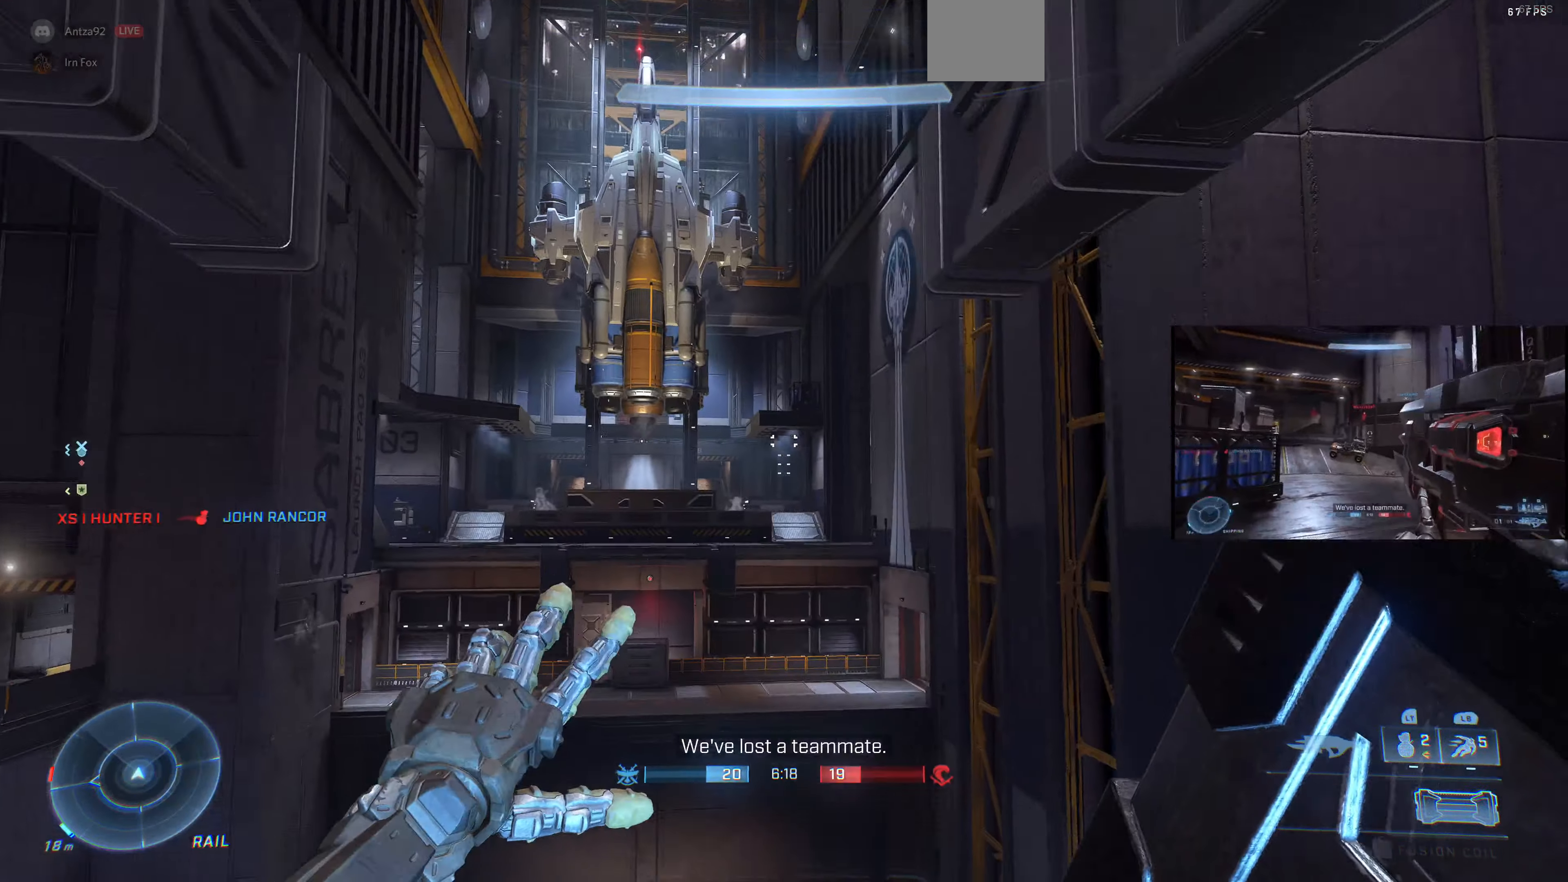
{"buttons": [], "left_stick": "up", "right_stick": "center", "events": [[267, "right_stick", "up-right"], [467, "right_stick", "center"]]}
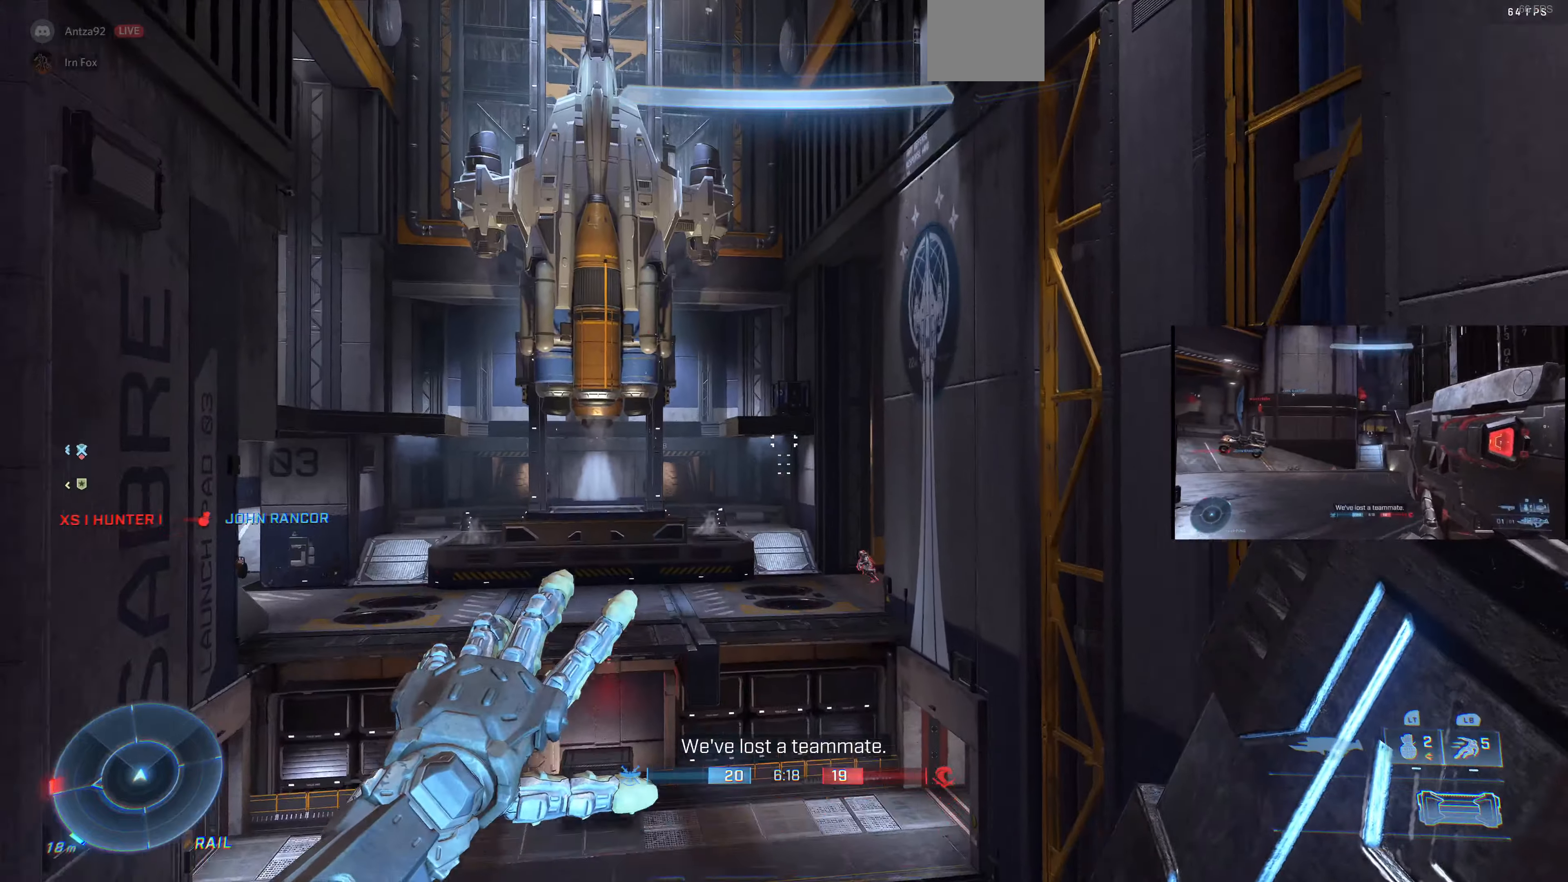
{"buttons": [], "left_stick": "up", "right_stick": "up-left", "events": [[267, "right_stick", "up-right"], [367, "right_stick", "up-left"]]}
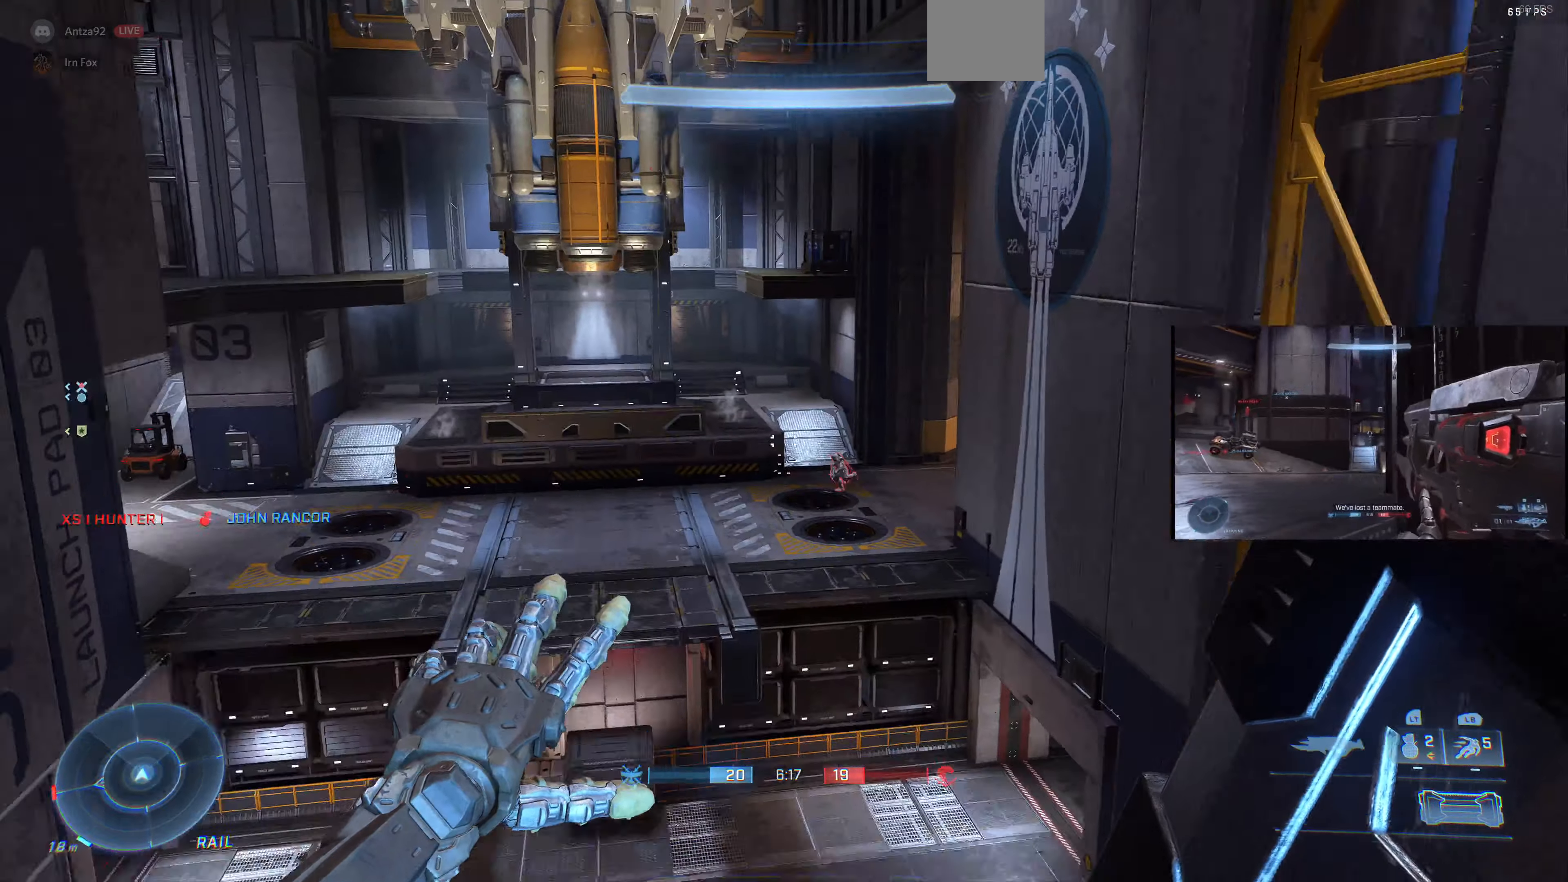
{"buttons": ["R2"], "left_stick": "up", "right_stick": "up", "events": [[34, "right_stick", "center"], [234, "right_stick", "up-left"], [367, "right_stick", "up"], [467, "R2", "down"]]}
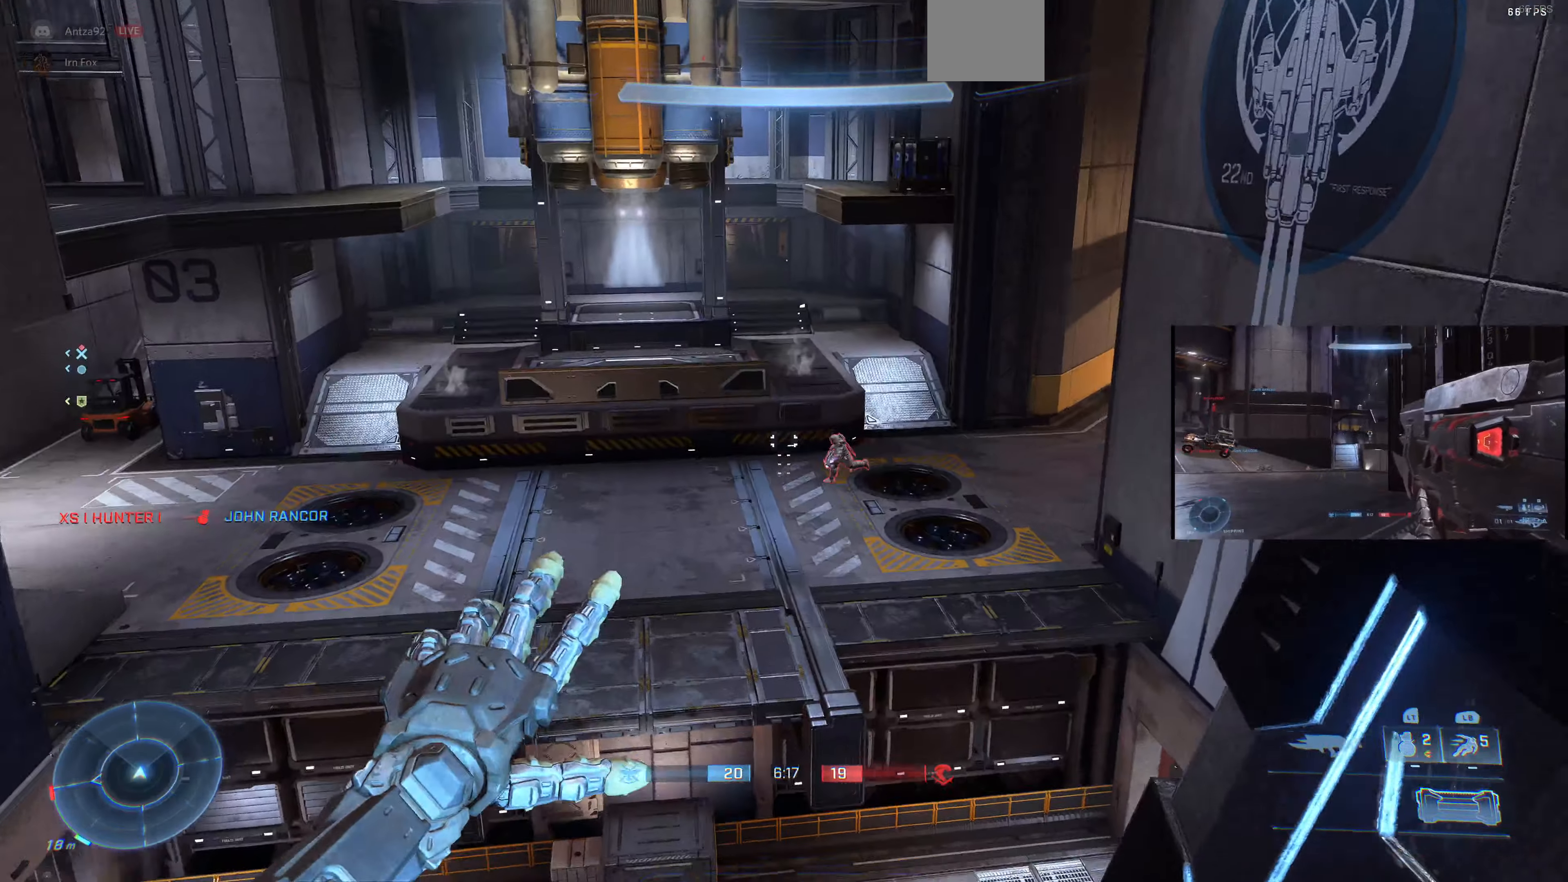
{"buttons": [], "left_stick": "up", "right_stick": "center", "events": [[134, "R2", "up"], [167, "right_stick", "left"], [234, "right_stick", "center"]]}
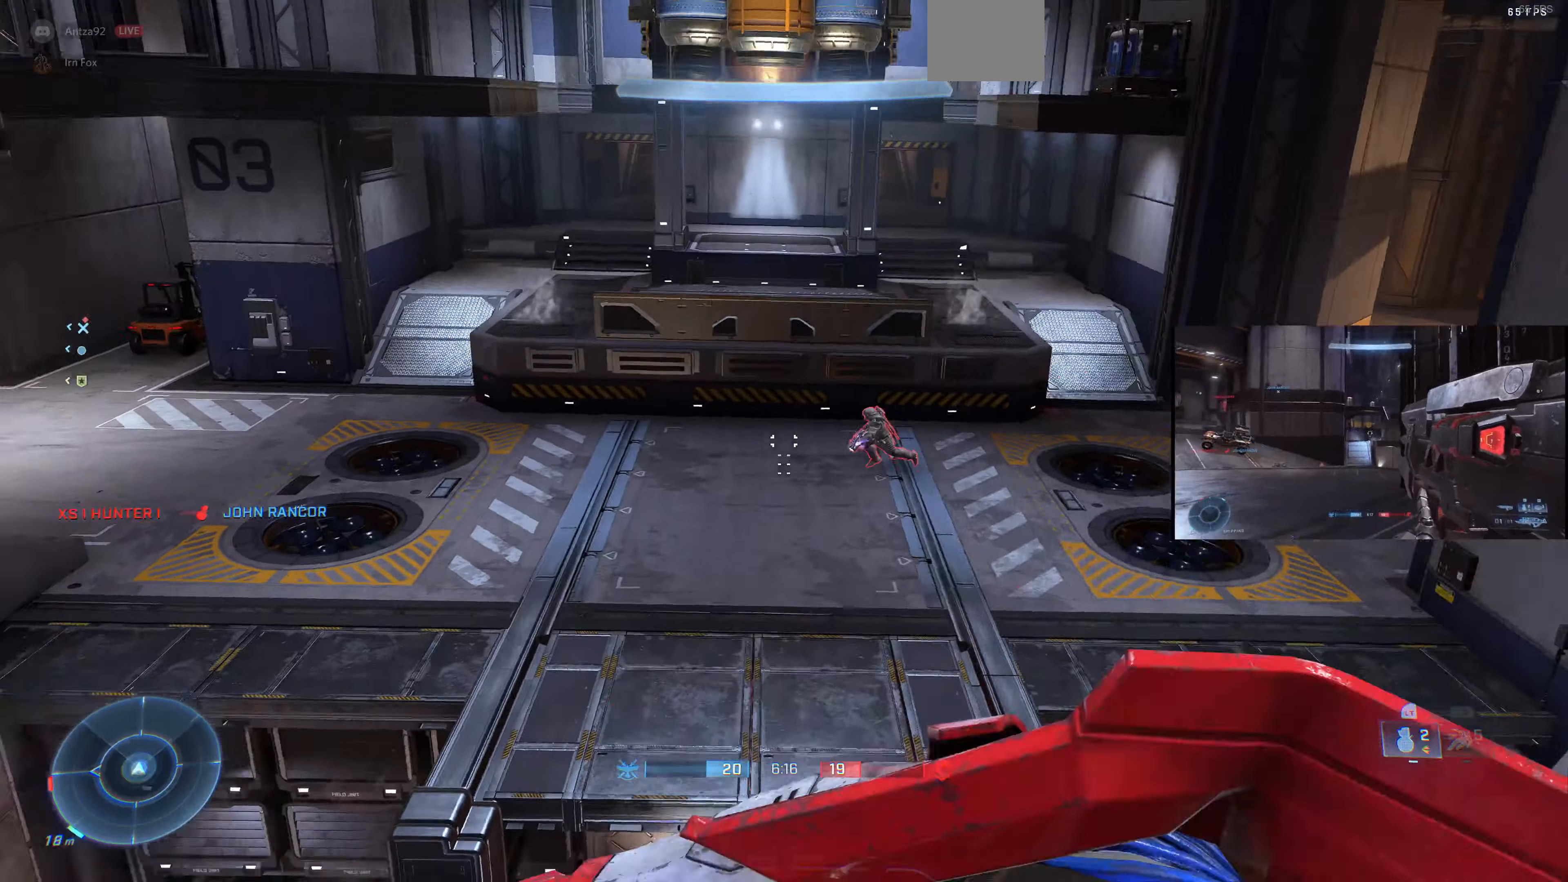
{"buttons": [], "left_stick": "center", "right_stick": "center", "events": [[200, "left_stick", "center"]]}
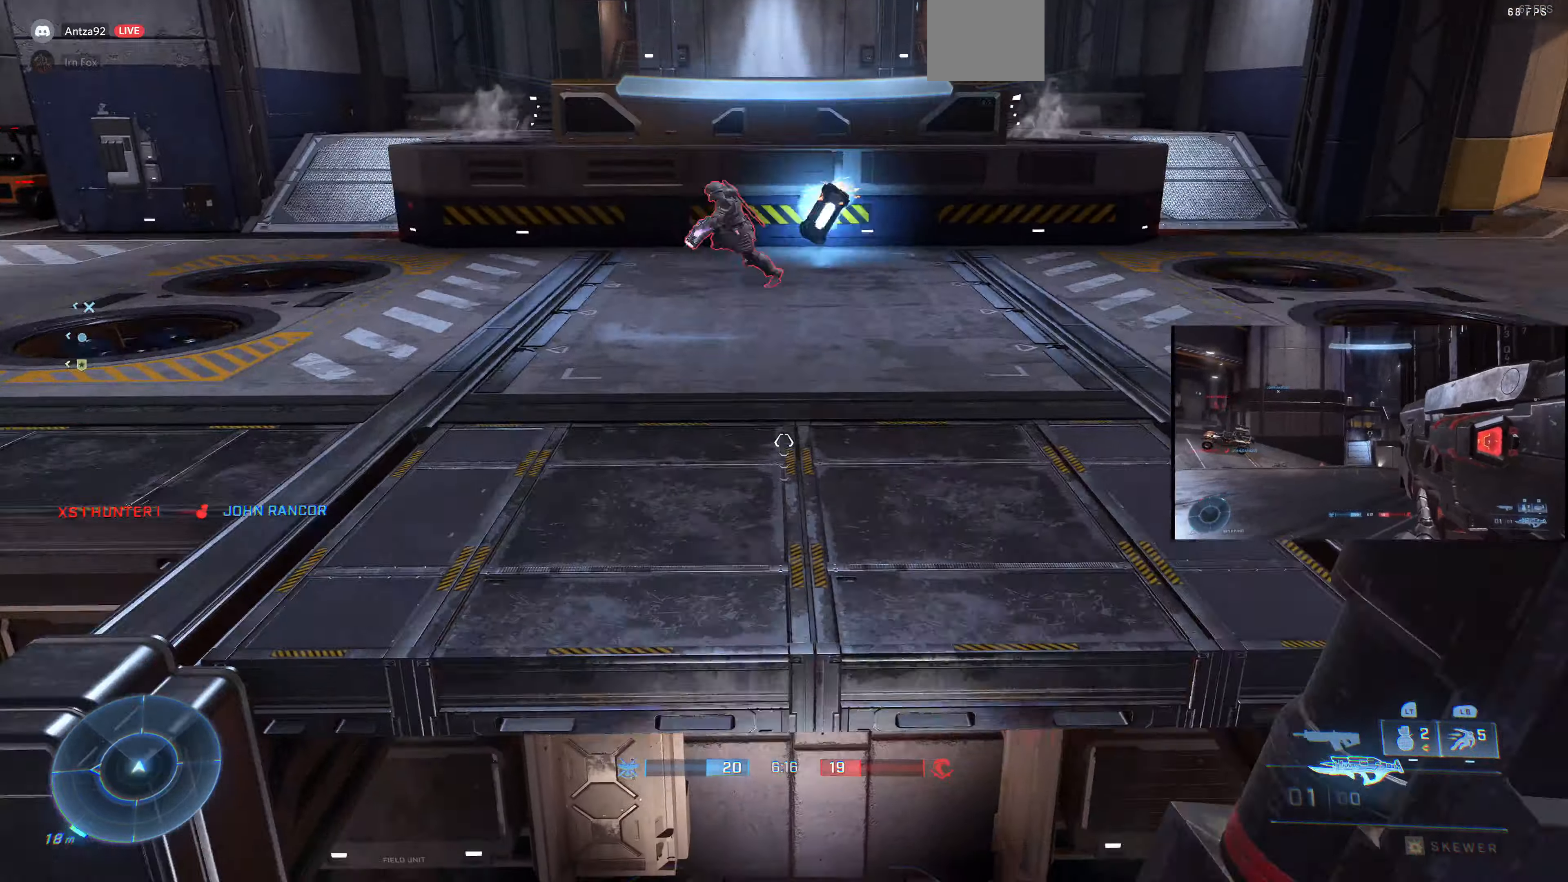
{"buttons": [], "left_stick": "right", "right_stick": "down-left", "events": [[234, "left_stick", "right"], [400, "right_stick", "down-left"]]}
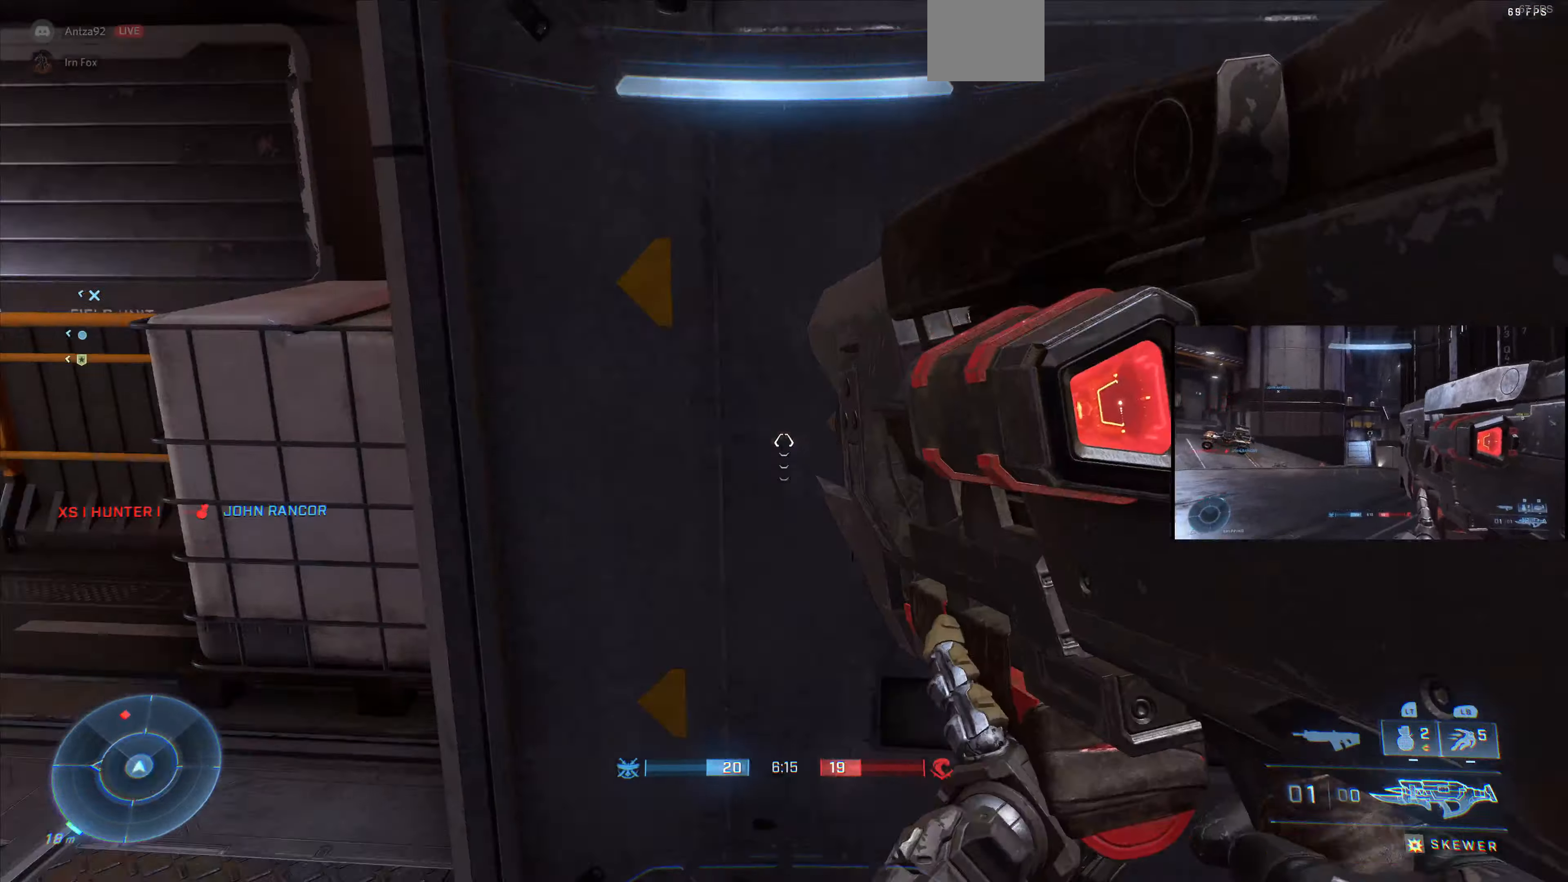
{"buttons": [], "left_stick": "down-right", "right_stick": "left", "events": [[200, "right_stick", "left"], [300, "left_stick", "down-right"], [367, "right_stick", "center"], [434, "right_stick", "left"]]}
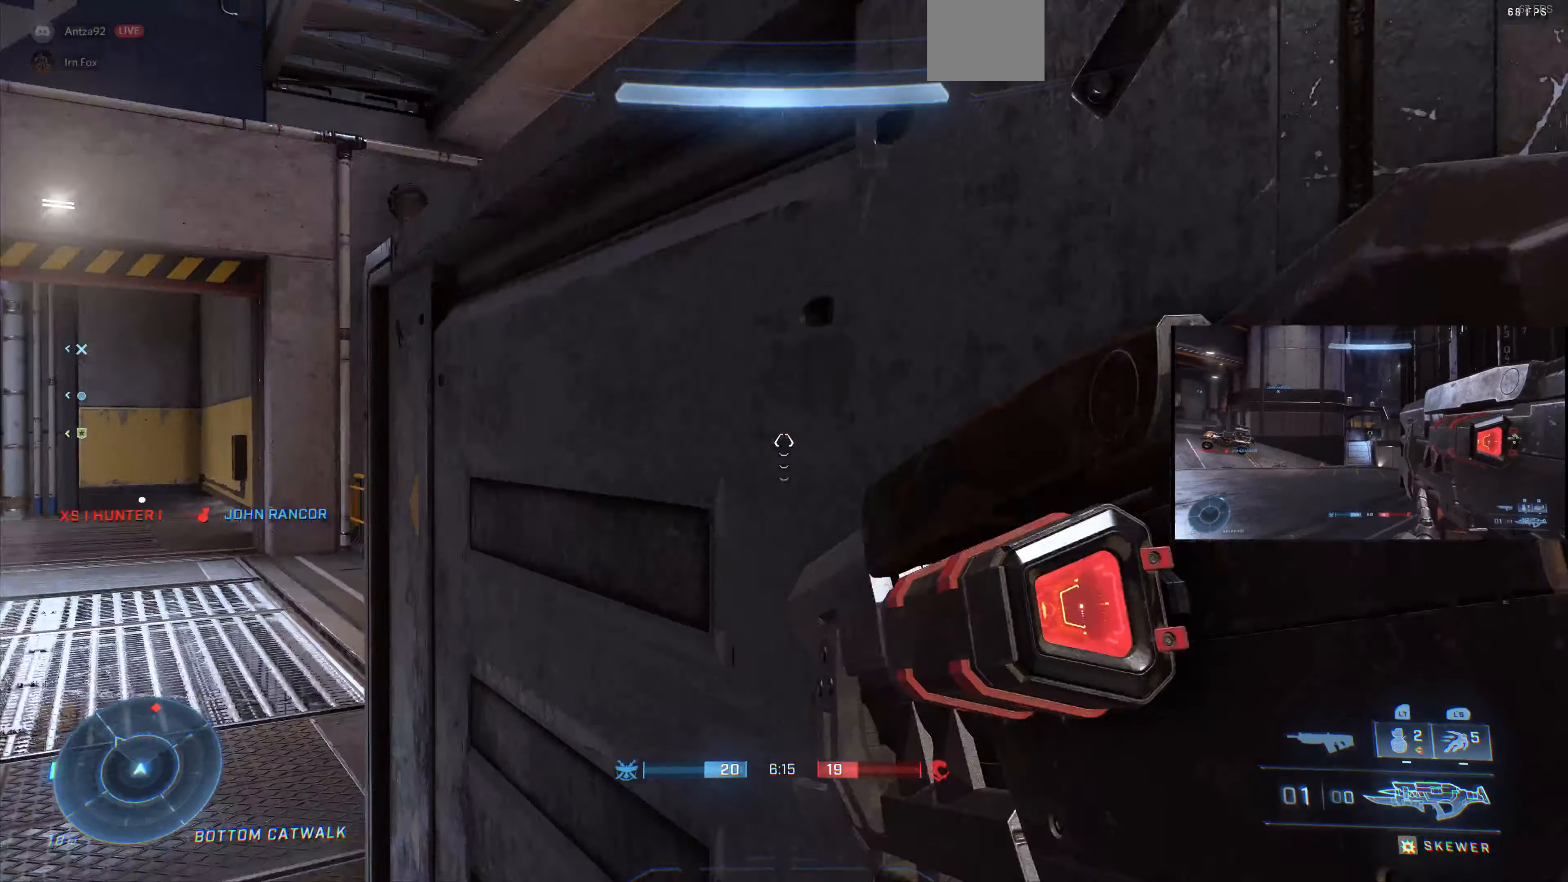
{"buttons": [], "left_stick": "down-left", "right_stick": "center", "events": [[67, "left_stick", "down"], [100, "right_stick", "center"], [234, "TRIANGLE", "down"], [334, "TRIANGLE", "up"], [400, "left_stick", "down-left"]]}
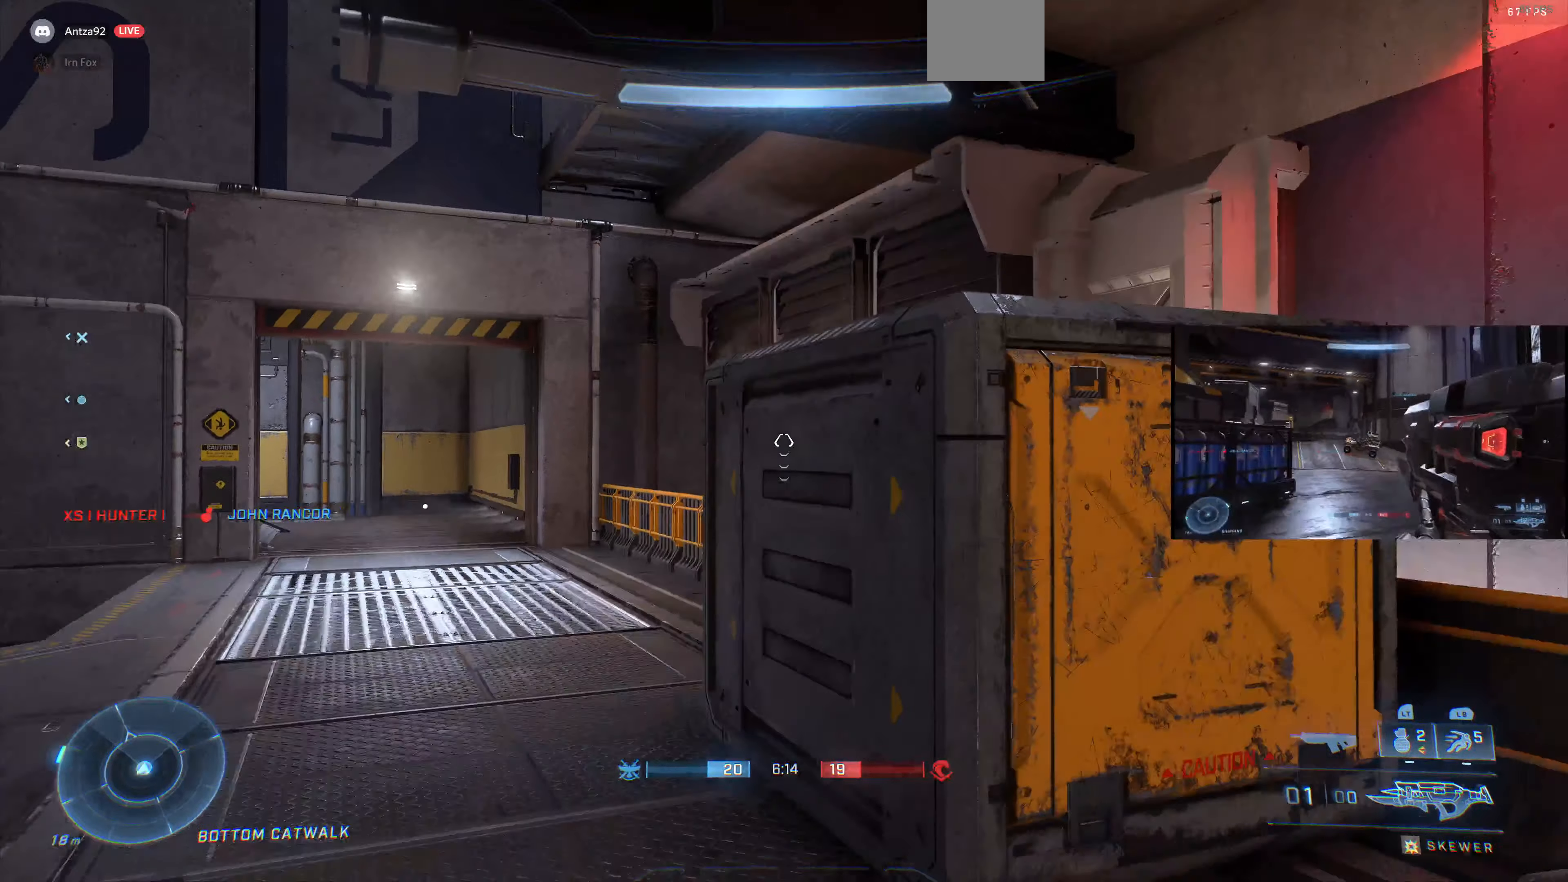
{"buttons": [], "left_stick": "left", "right_stick": "center", "events": [[67, "right_stick", "down-right"], [134, "left_stick", "left"], [334, "right_stick", "center"]]}
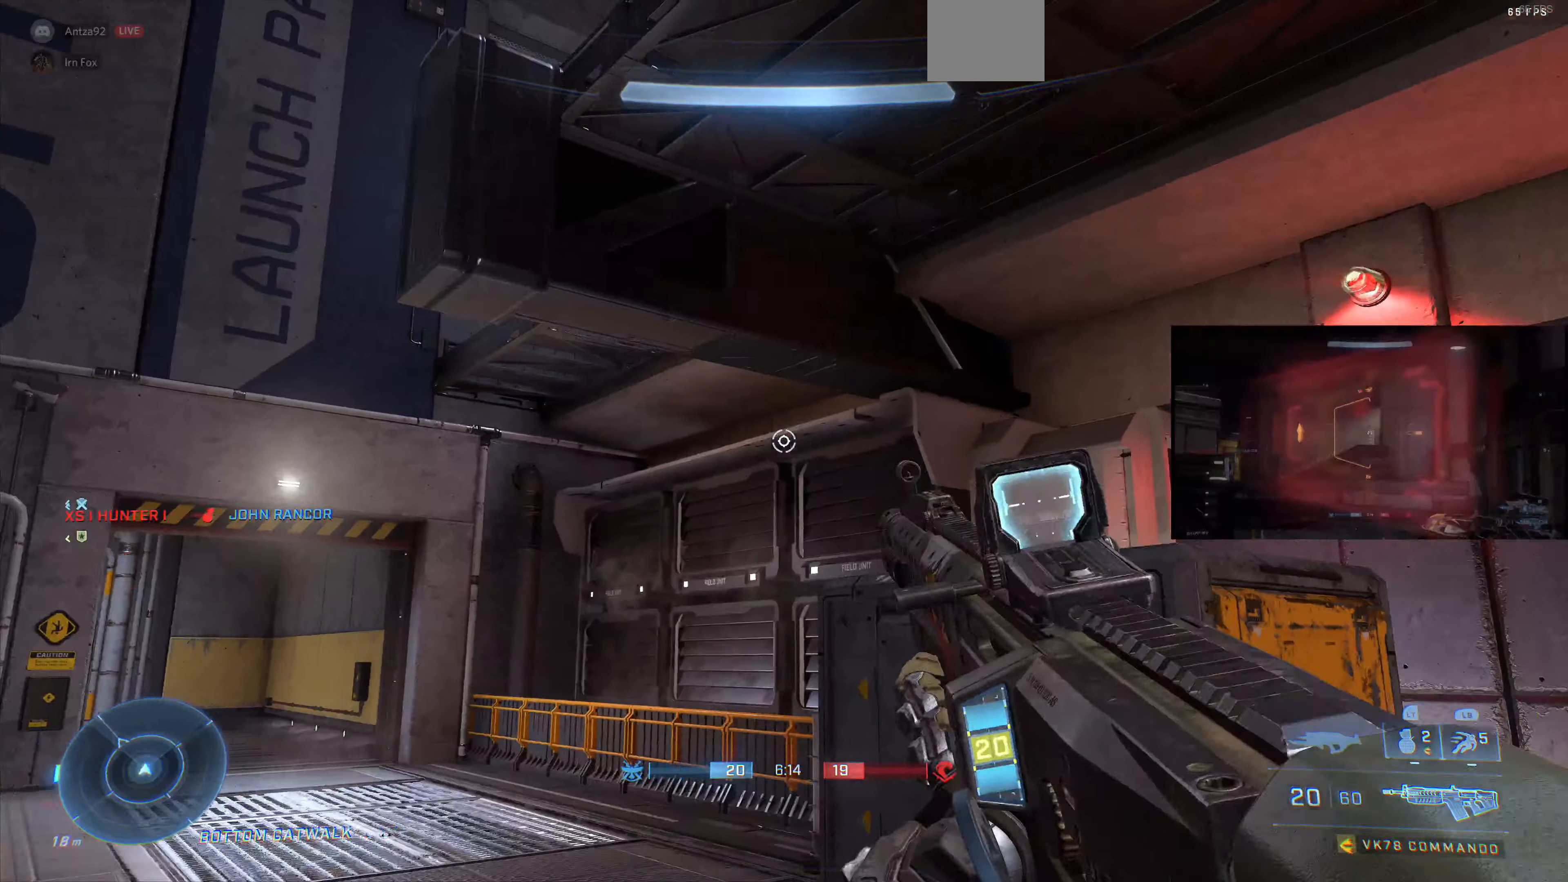
{"buttons": [], "left_stick": "up-right", "right_stick": "center", "events": [[34, "left_stick", "center"], [434, "left_stick", "up-right"]]}
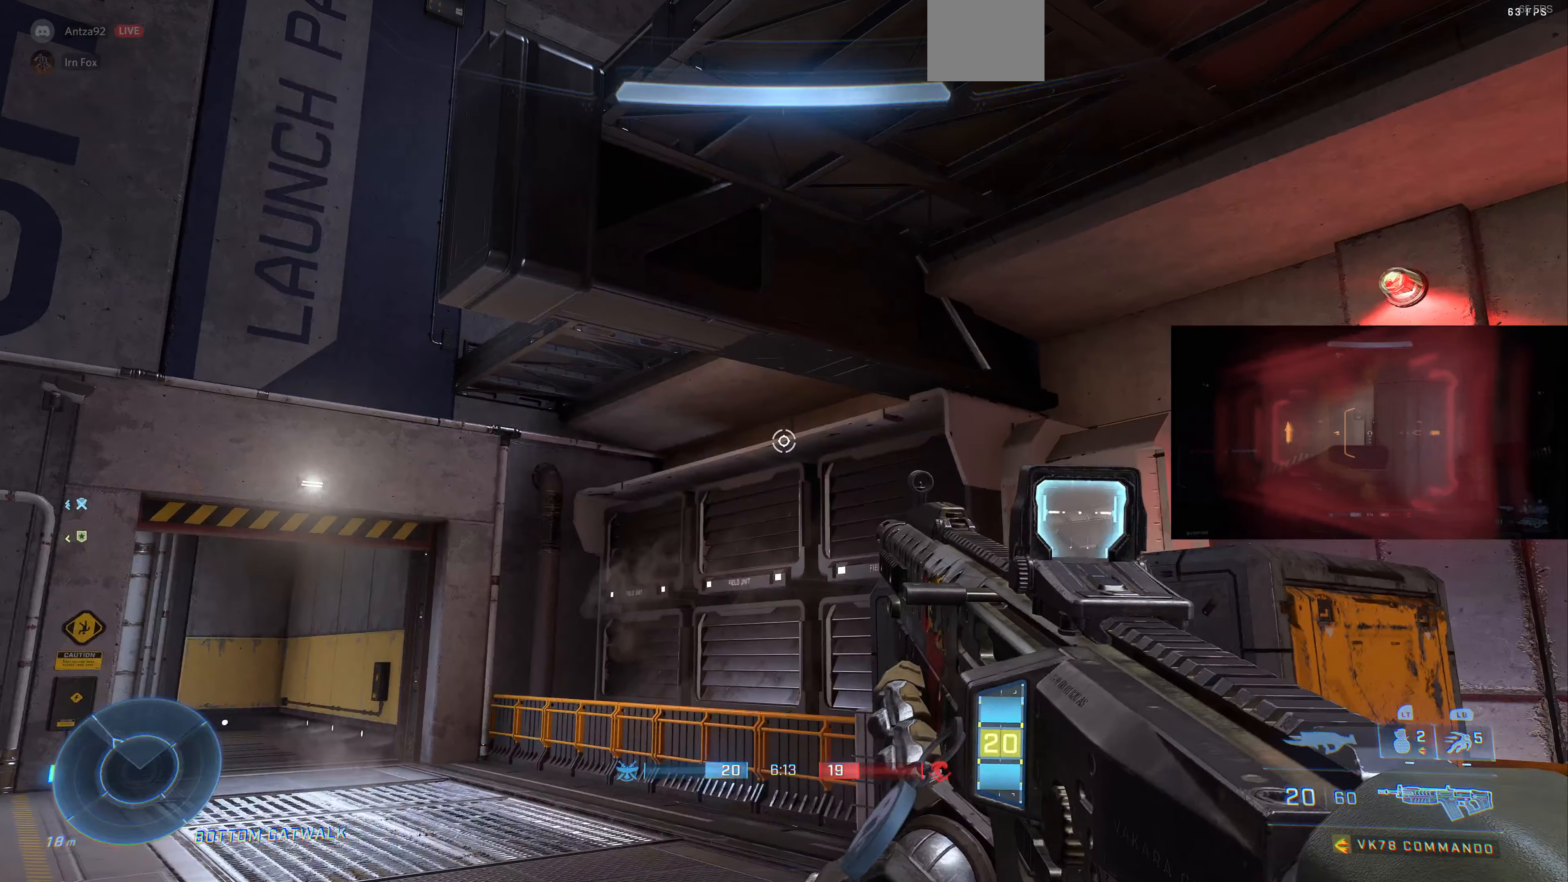
{"buttons": [], "left_stick": "up-right", "right_stick": "up-right", "events": [[34, "left_stick", "right"], [134, "right_stick", "up-right"], [500, "left_stick", "up-right"]]}
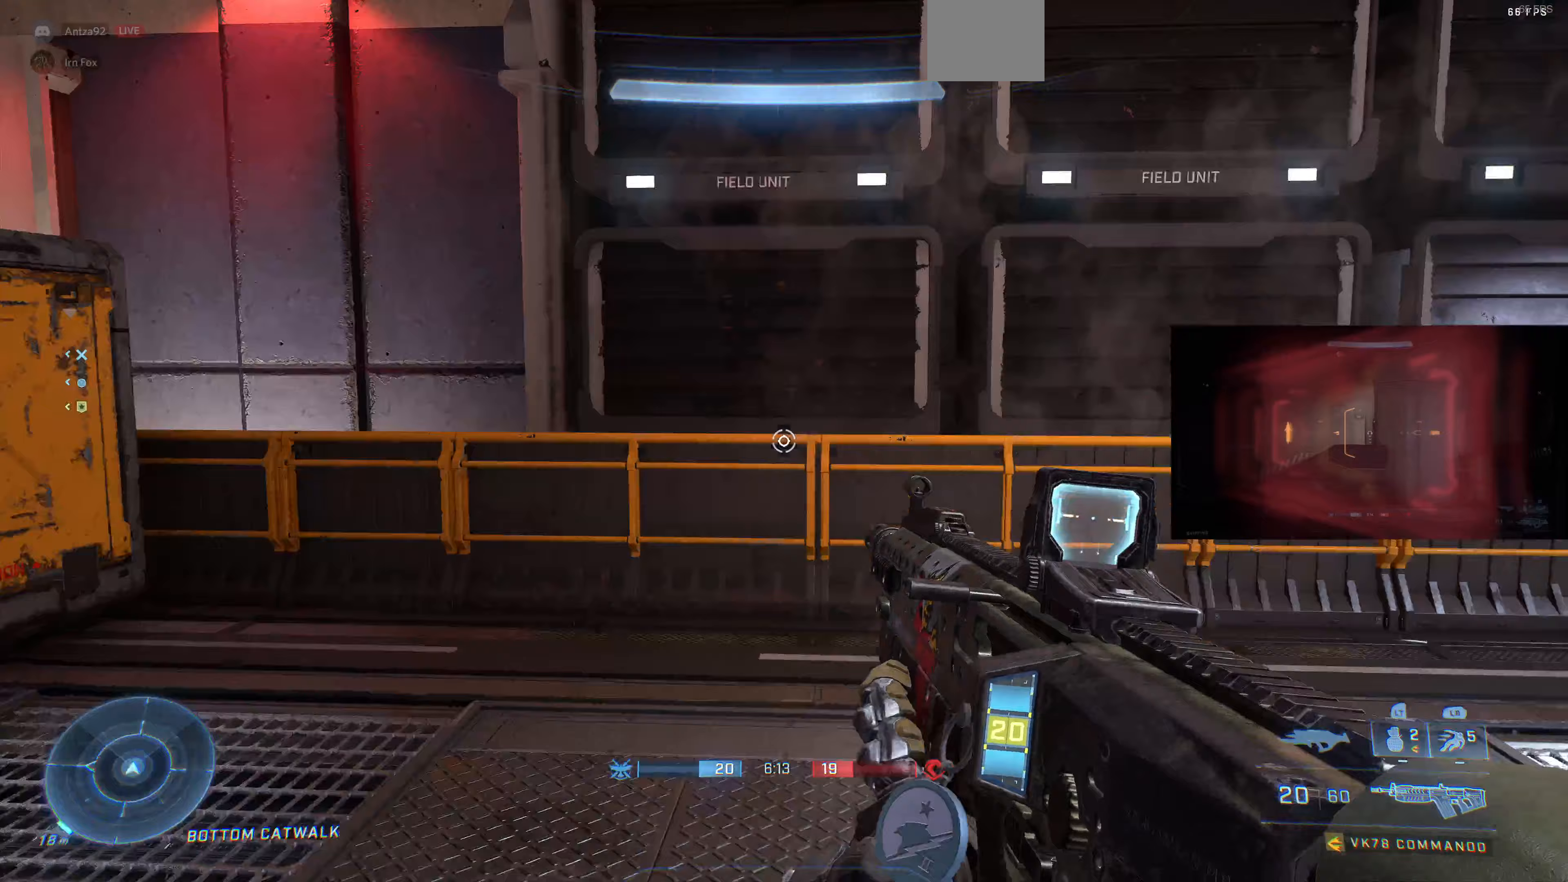
{"buttons": [], "left_stick": "up", "right_stick": "down-right", "events": [[133, "SQUARE", "down"], [233, "SQUARE", "up"], [367, "left_stick", "up"], [400, "right_stick", "center"], [467, "right_stick", "down-right"]]}
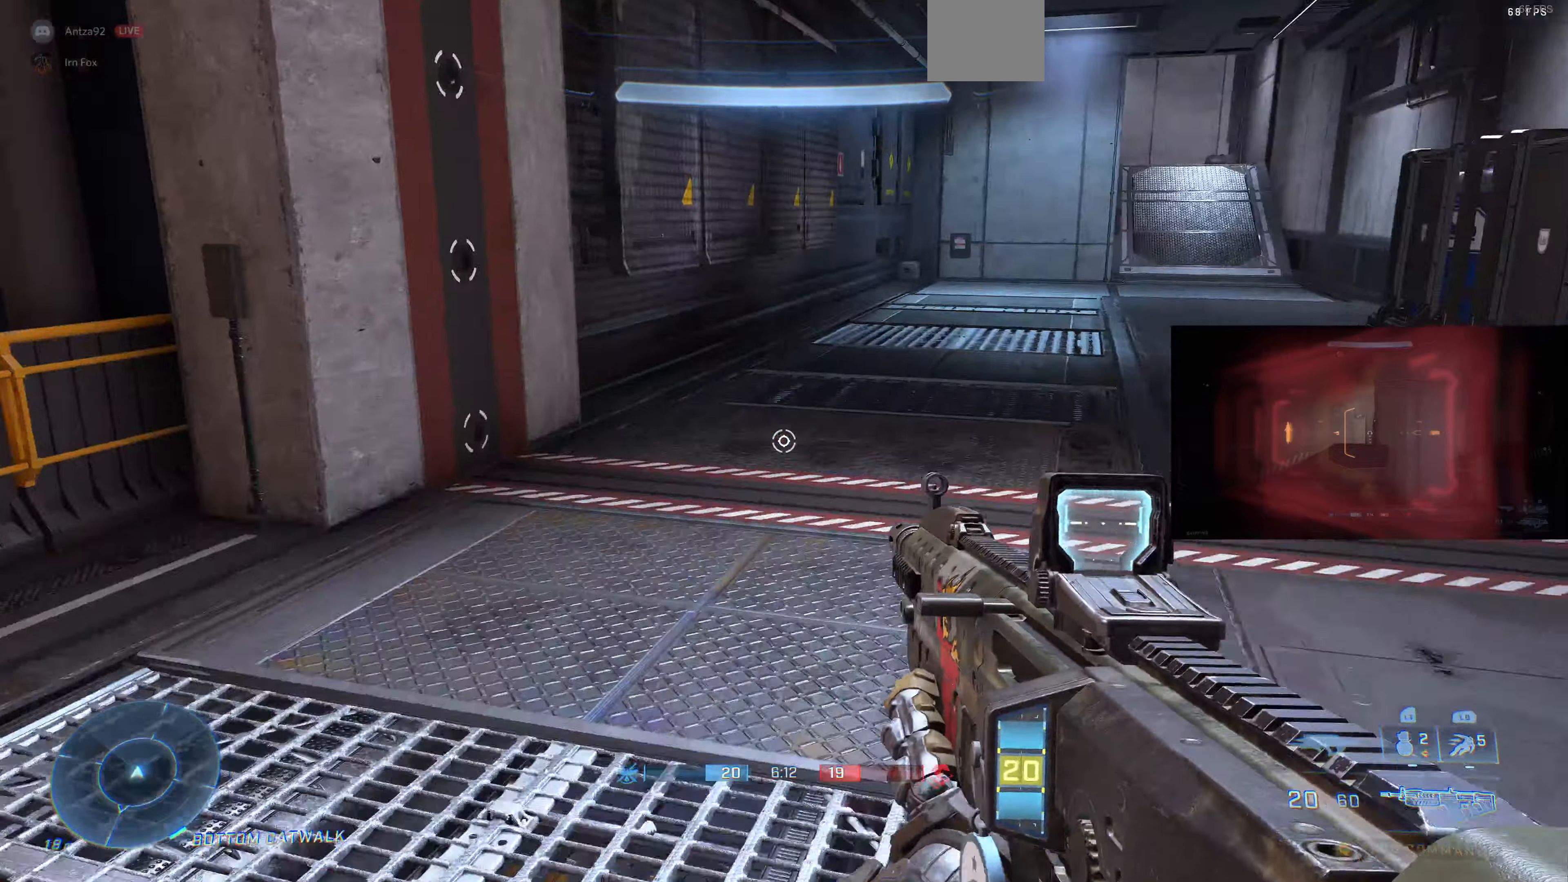
{"buttons": [], "left_stick": "up", "right_stick": "center", "events": [[133, "right_stick", "center"], [367, "right_stick", "down-right"], [467, "right_stick", "center"]]}
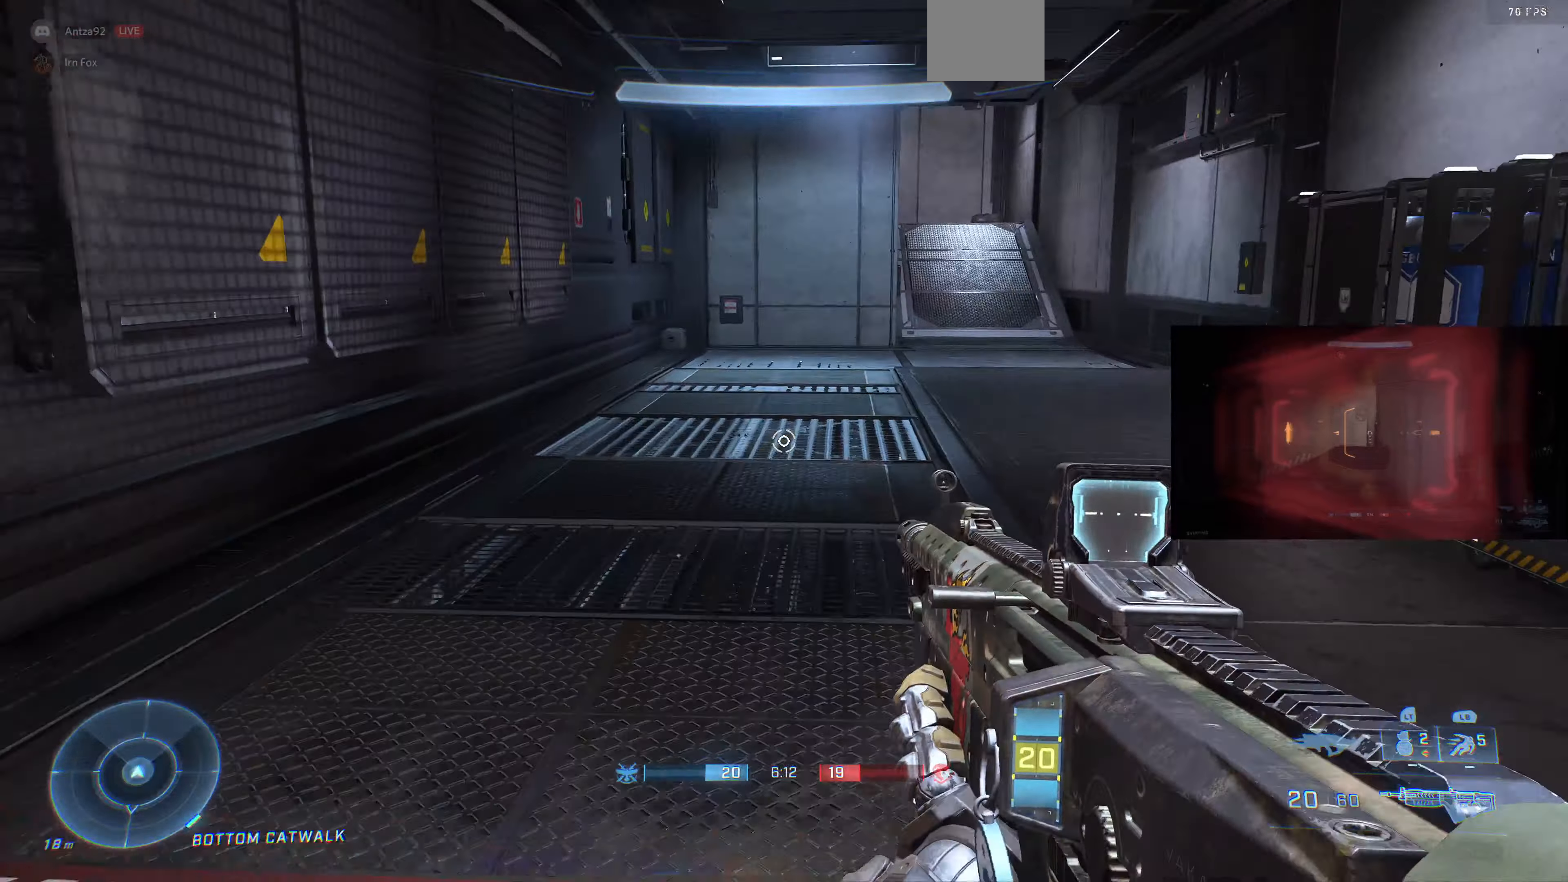
{"buttons": [], "left_stick": "up", "right_stick": "down-right", "events": [[33, "SQUARE", "down"], [100, "SQUARE", "up"], [400, "right_stick", "down-right"]]}
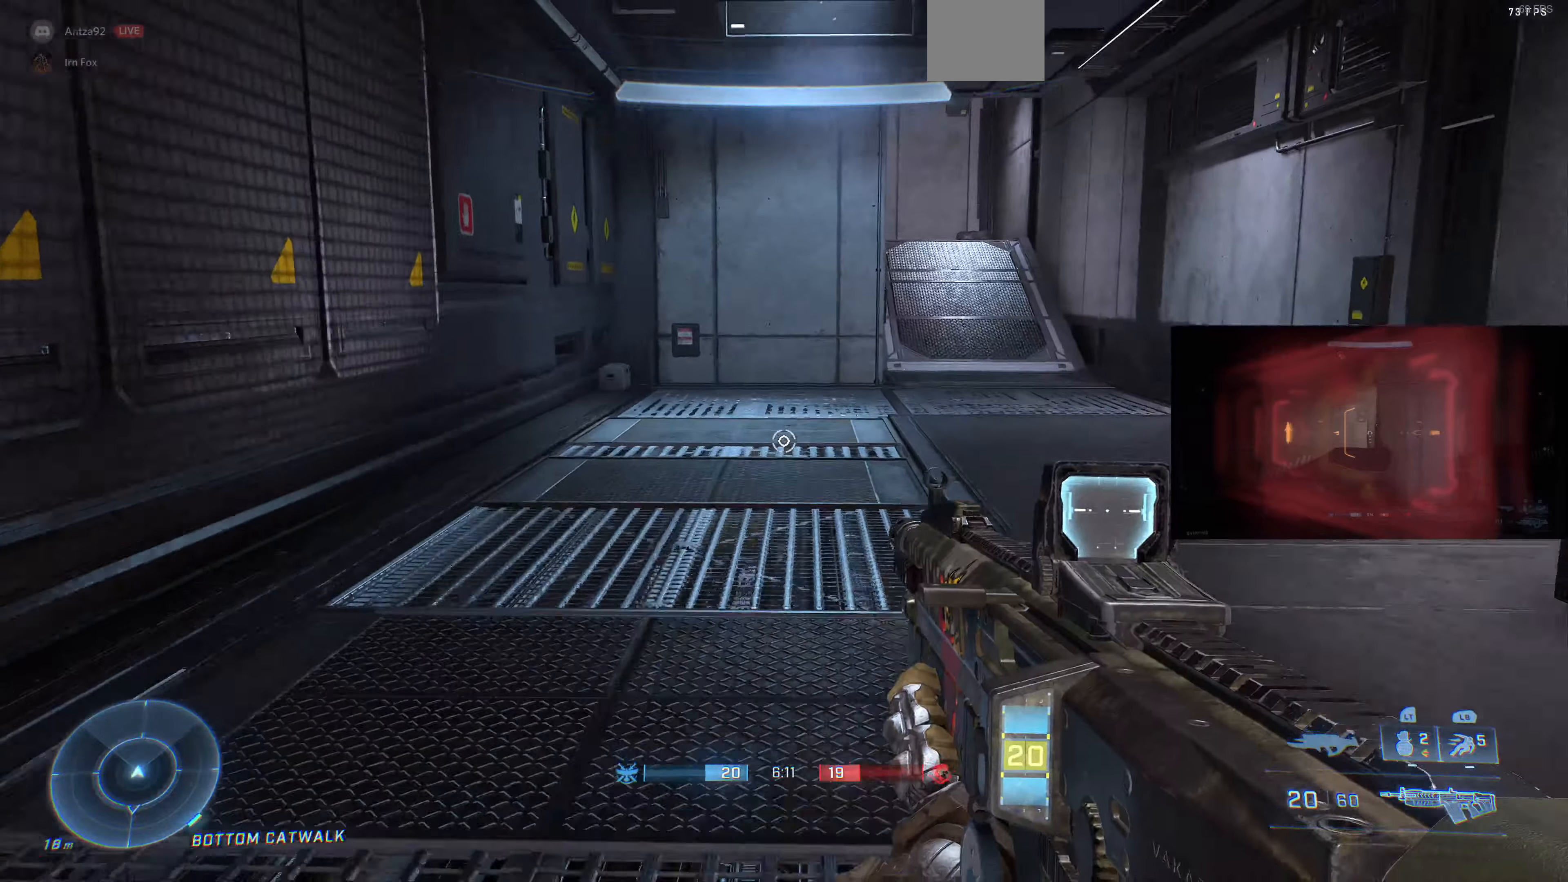
{"buttons": [], "left_stick": "up", "right_stick": "down-right", "events": [[33, "right_stick", "center"], [133, "SQUARE", "down"], [233, "SQUARE", "up"], [467, "right_stick", "down-right"]]}
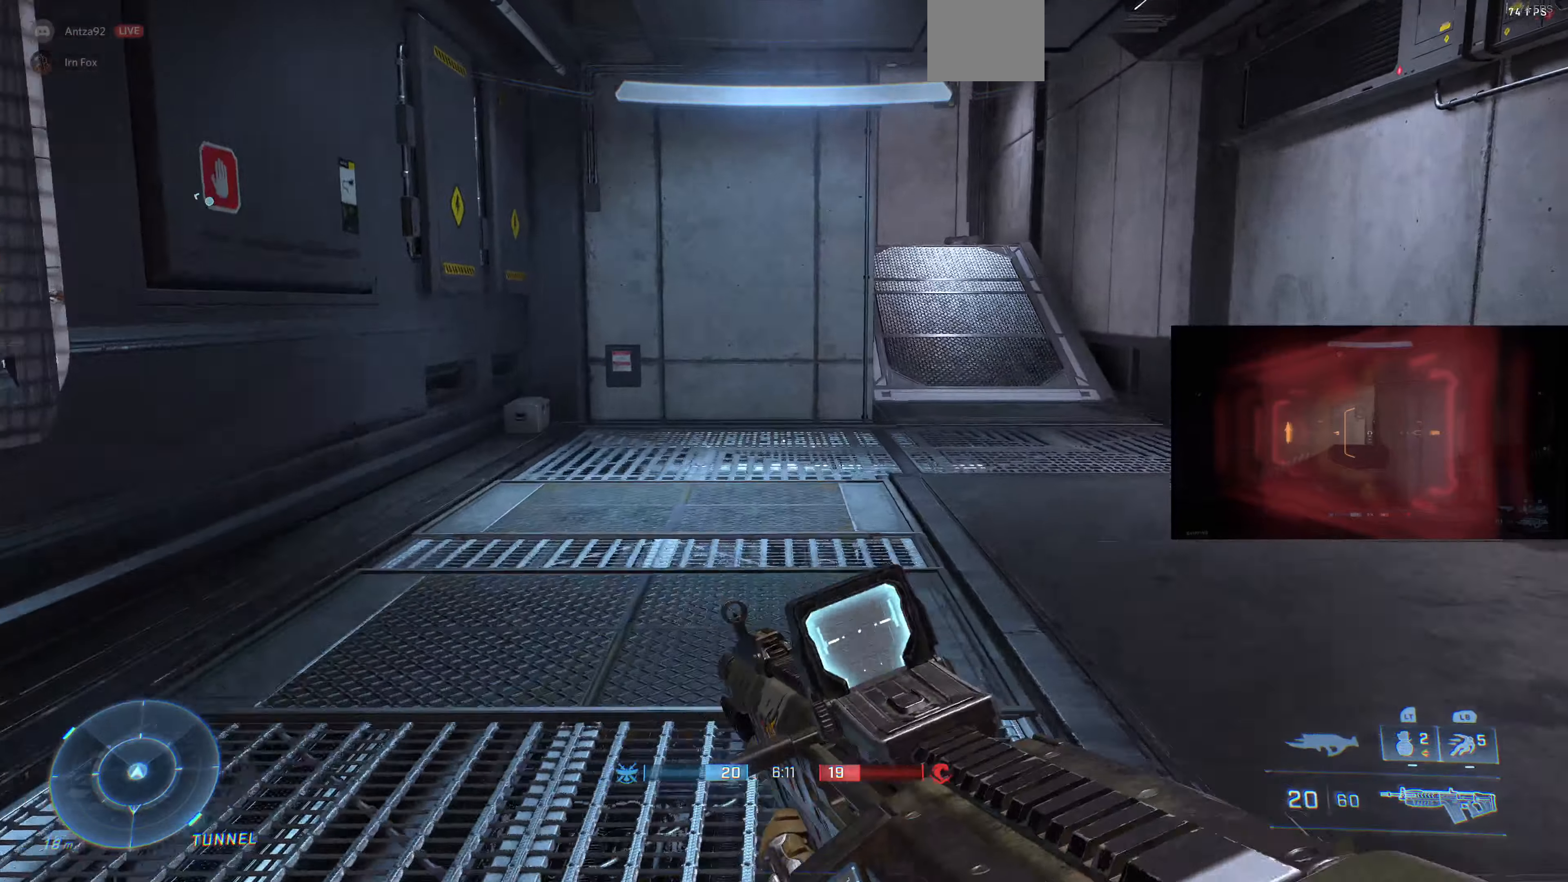
{"buttons": [], "left_stick": "up", "right_stick": "center", "events": [[100, "right_stick", "center"]]}
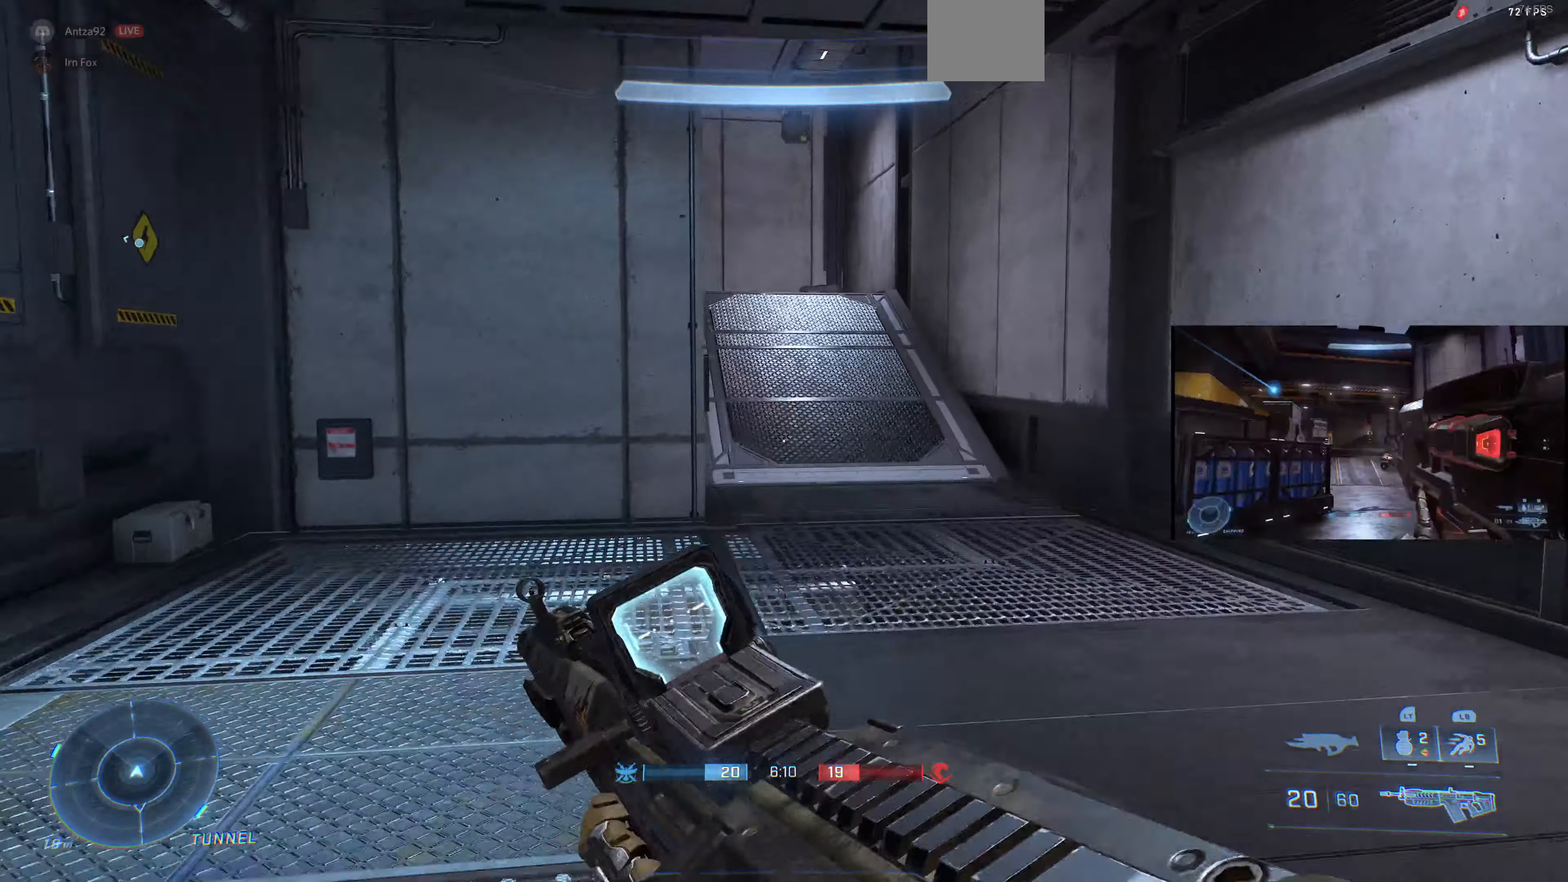
{"buttons": [], "left_stick": "up", "right_stick": "center", "events": []}
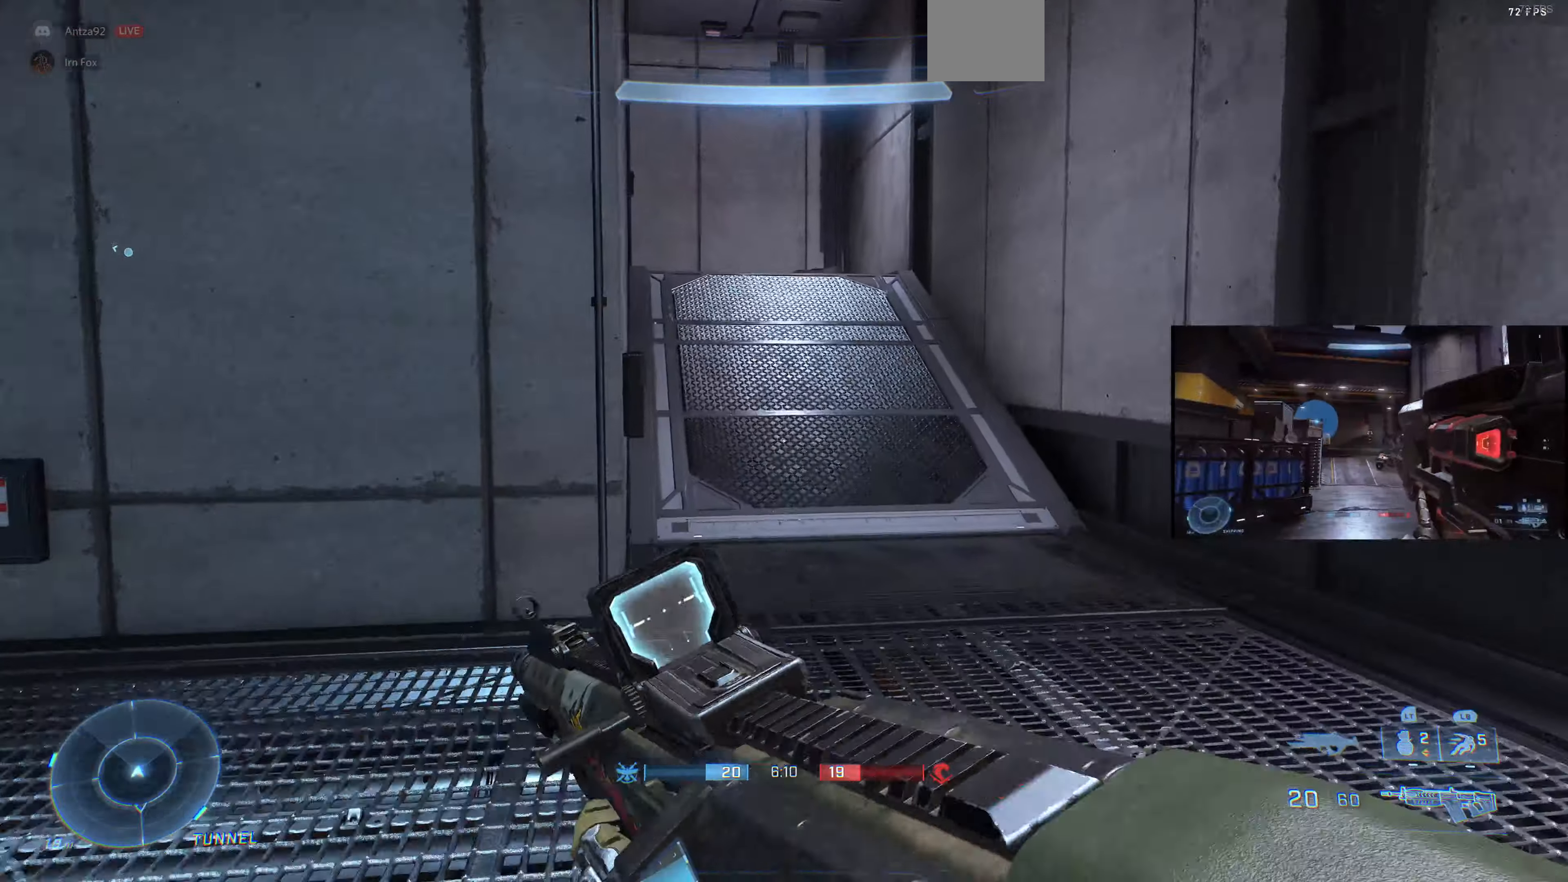
{"buttons": [], "left_stick": "up", "right_stick": "center", "events": []}
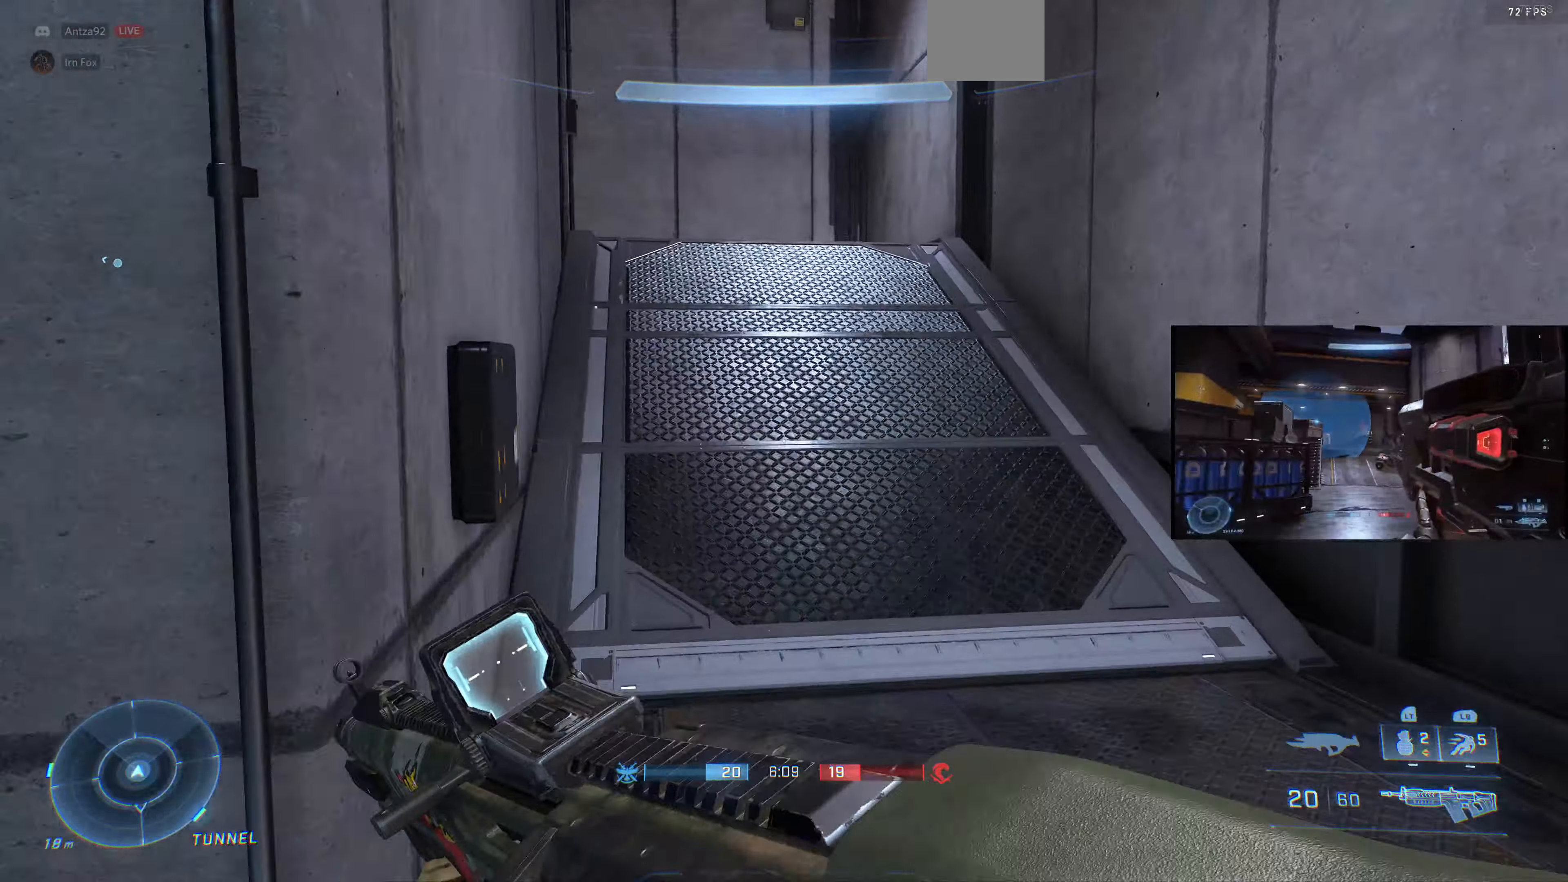
{"buttons": [], "left_stick": "up", "right_stick": "center", "events": [[67, "right_stick", "left"], [267, "right_stick", "center"]]}
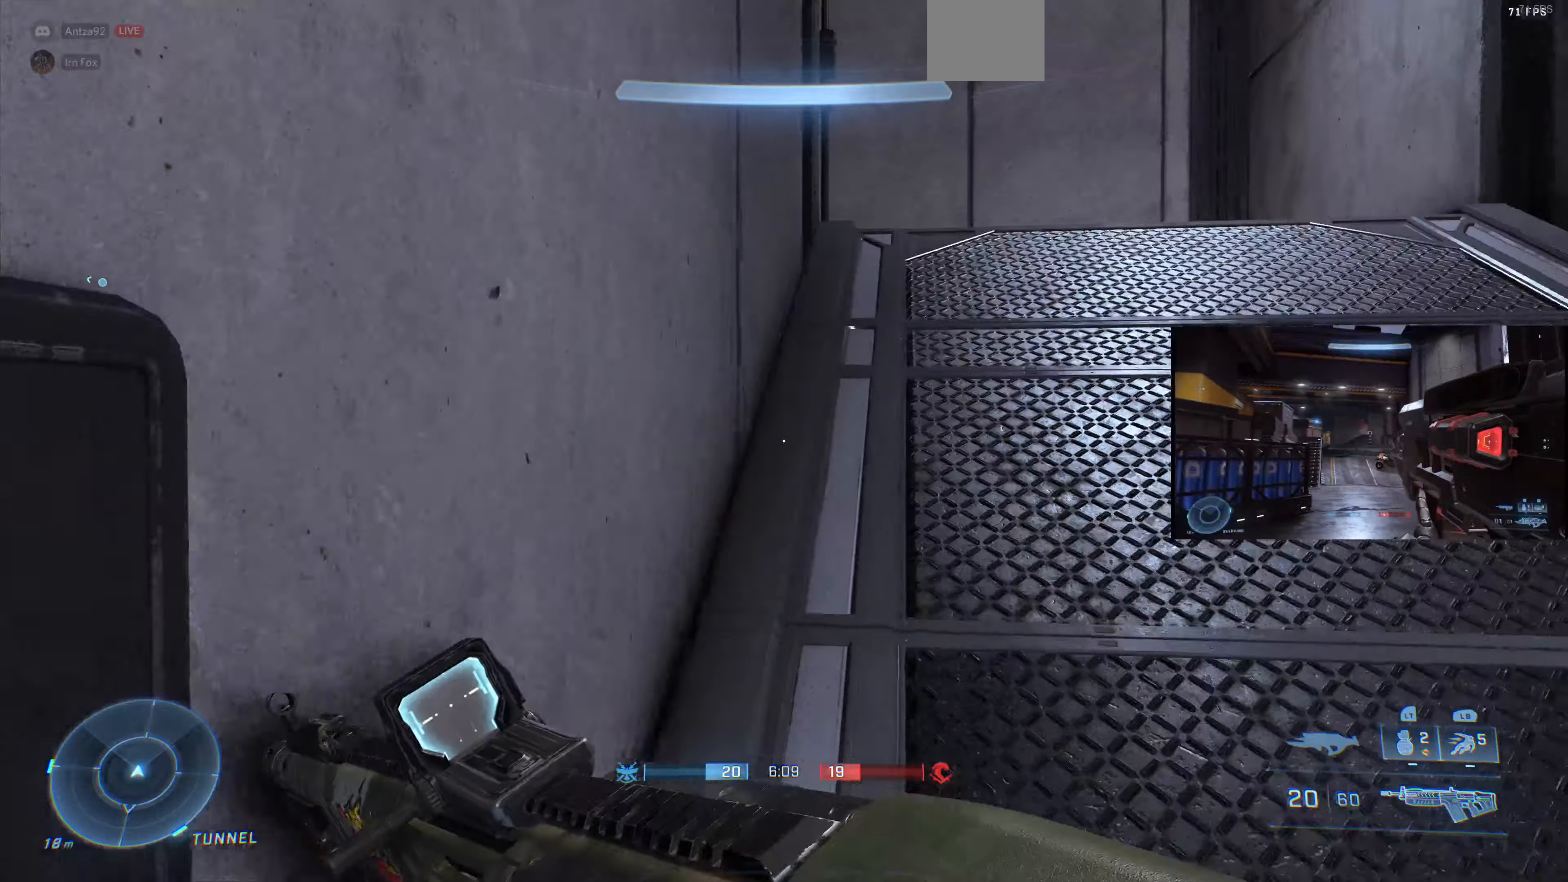
{"buttons": [], "left_stick": "up", "right_stick": "center", "events": [[300, "TRIANGLE", "down"], [367, "TRIANGLE", "up"]]}
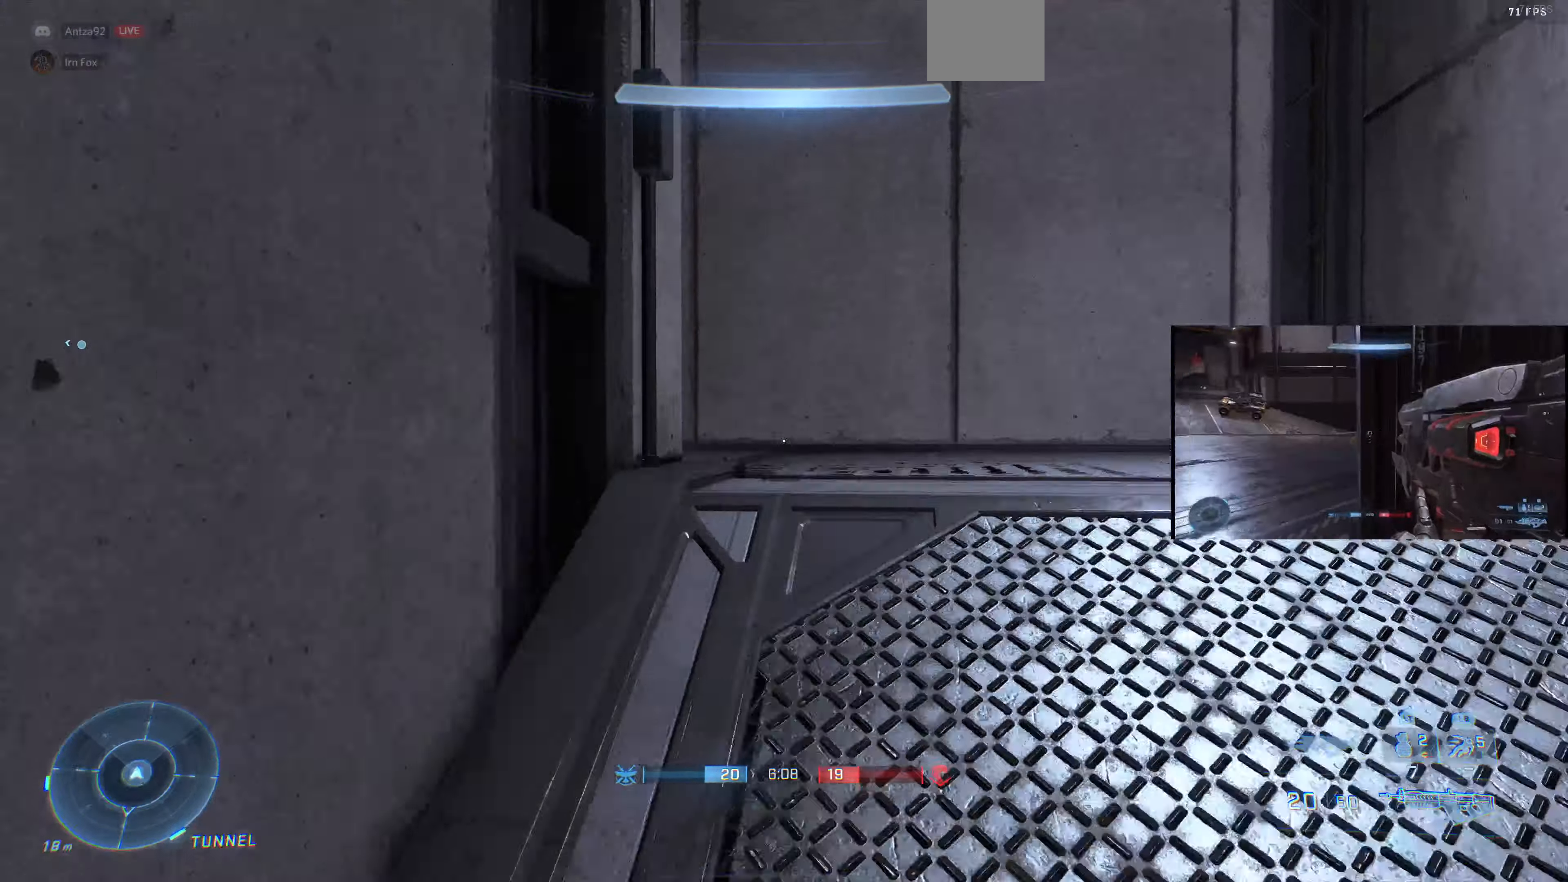
{"buttons": [], "left_stick": "up", "right_stick": "left", "events": [[200, "right_stick", "left"]]}
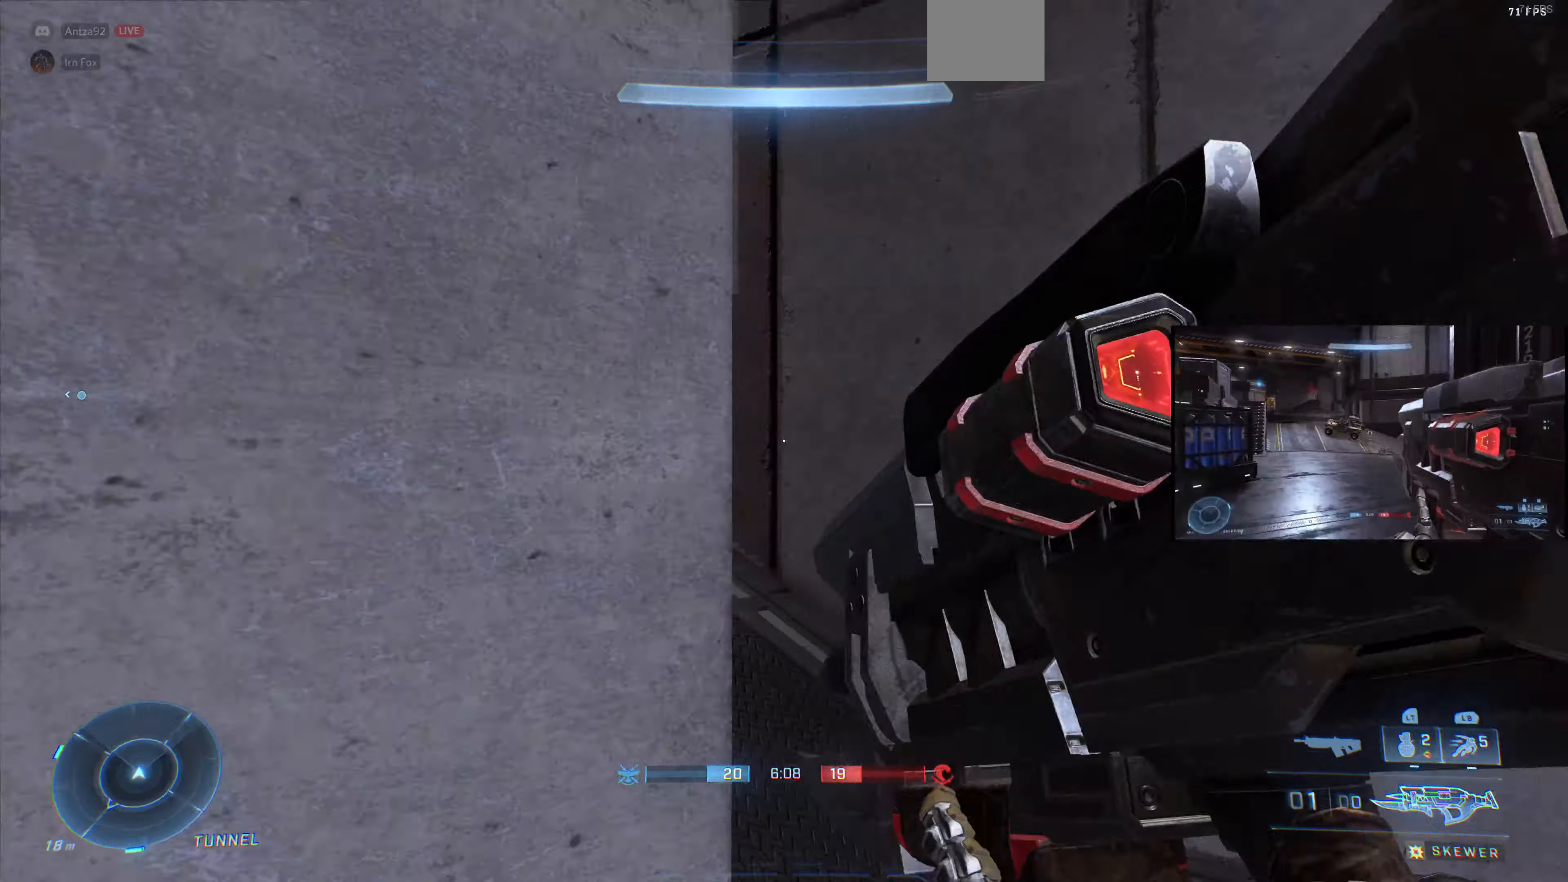
{"buttons": [], "left_stick": "up", "right_stick": "left", "events": [[233, "right_stick", "center"], [466, "right_stick", "left"]]}